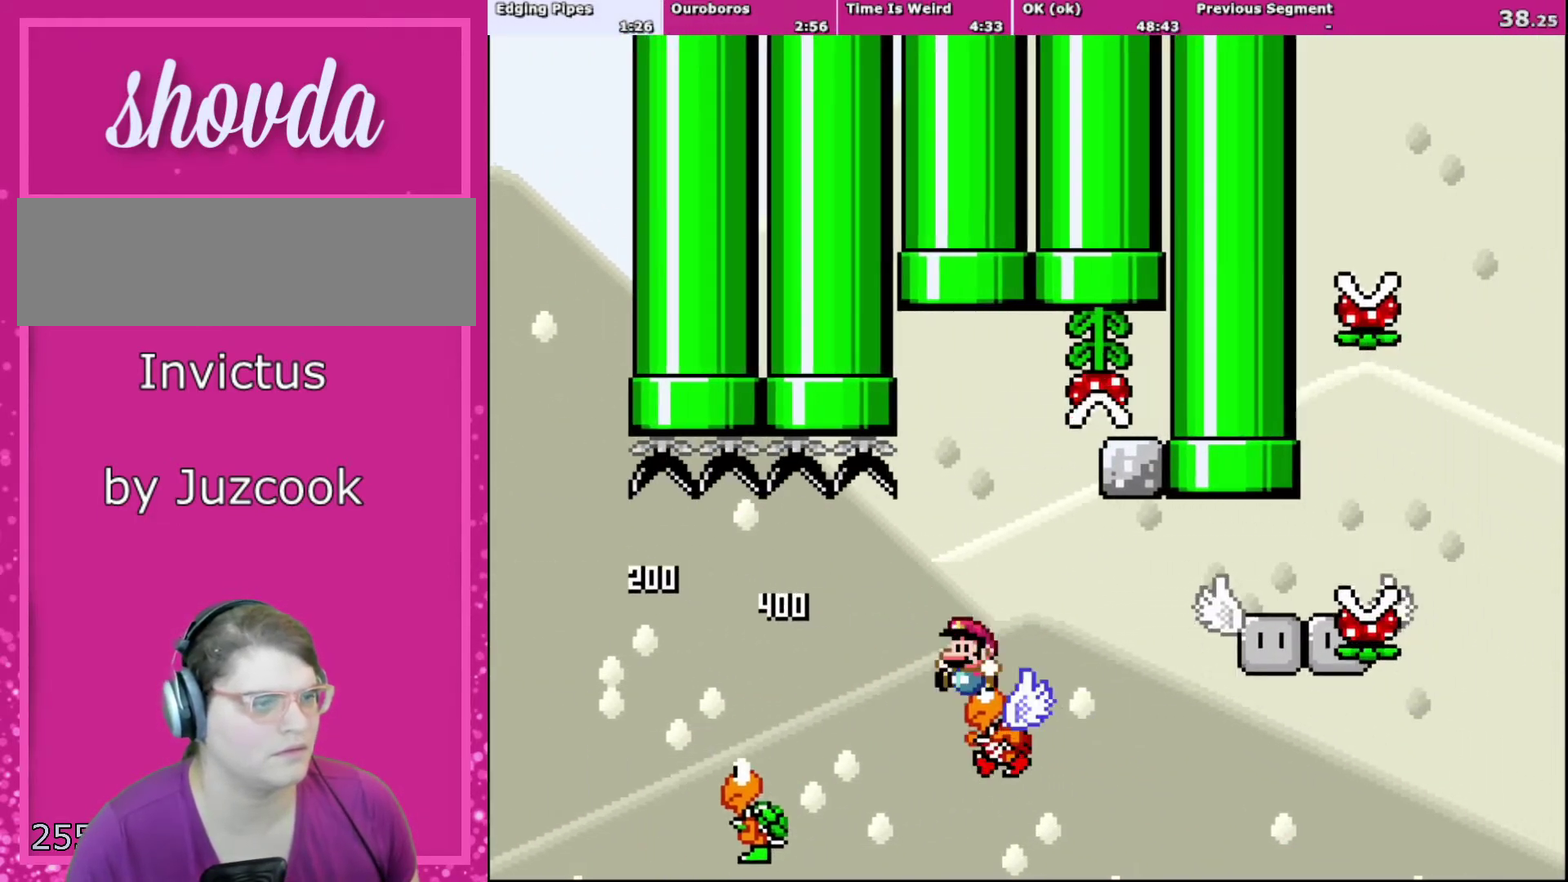
Gameplay with a controller (Nintendo layout); each line is a JSON object with the inputs held at the frame after it. "events" lists button and stick changes between this image and that frame as [ms after this image, input, new state], when the widget could be followed in between. Not read: L3 R3.
{"buttons": ["Y", "DPAD_RIGHT"], "events": [[133, "B", "down"], [133, "DPAD_RIGHT", "up"], [167, "DPAD_LEFT", "down"], [267, "DPAD_LEFT", "up"], [300, "DPAD_RIGHT", "down"], [500, "B", "up"]]}
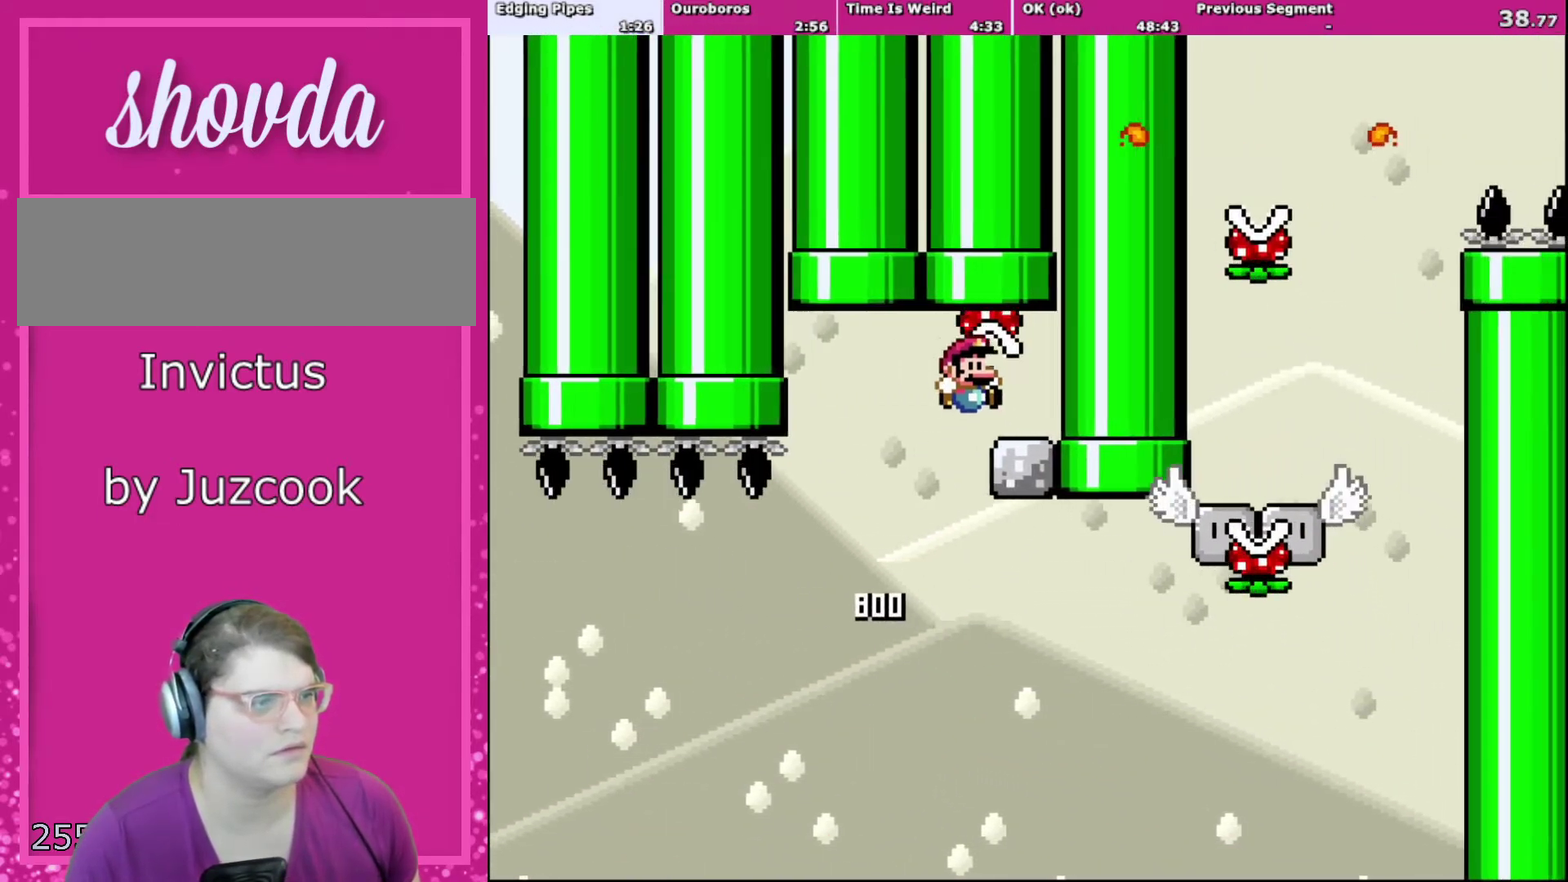
{"buttons": ["B", "Y", "DPAD_LEFT"], "events": [[234, "DPAD_LEFT", "down"], [234, "DPAD_RIGHT", "up"], [468, "B", "down"]]}
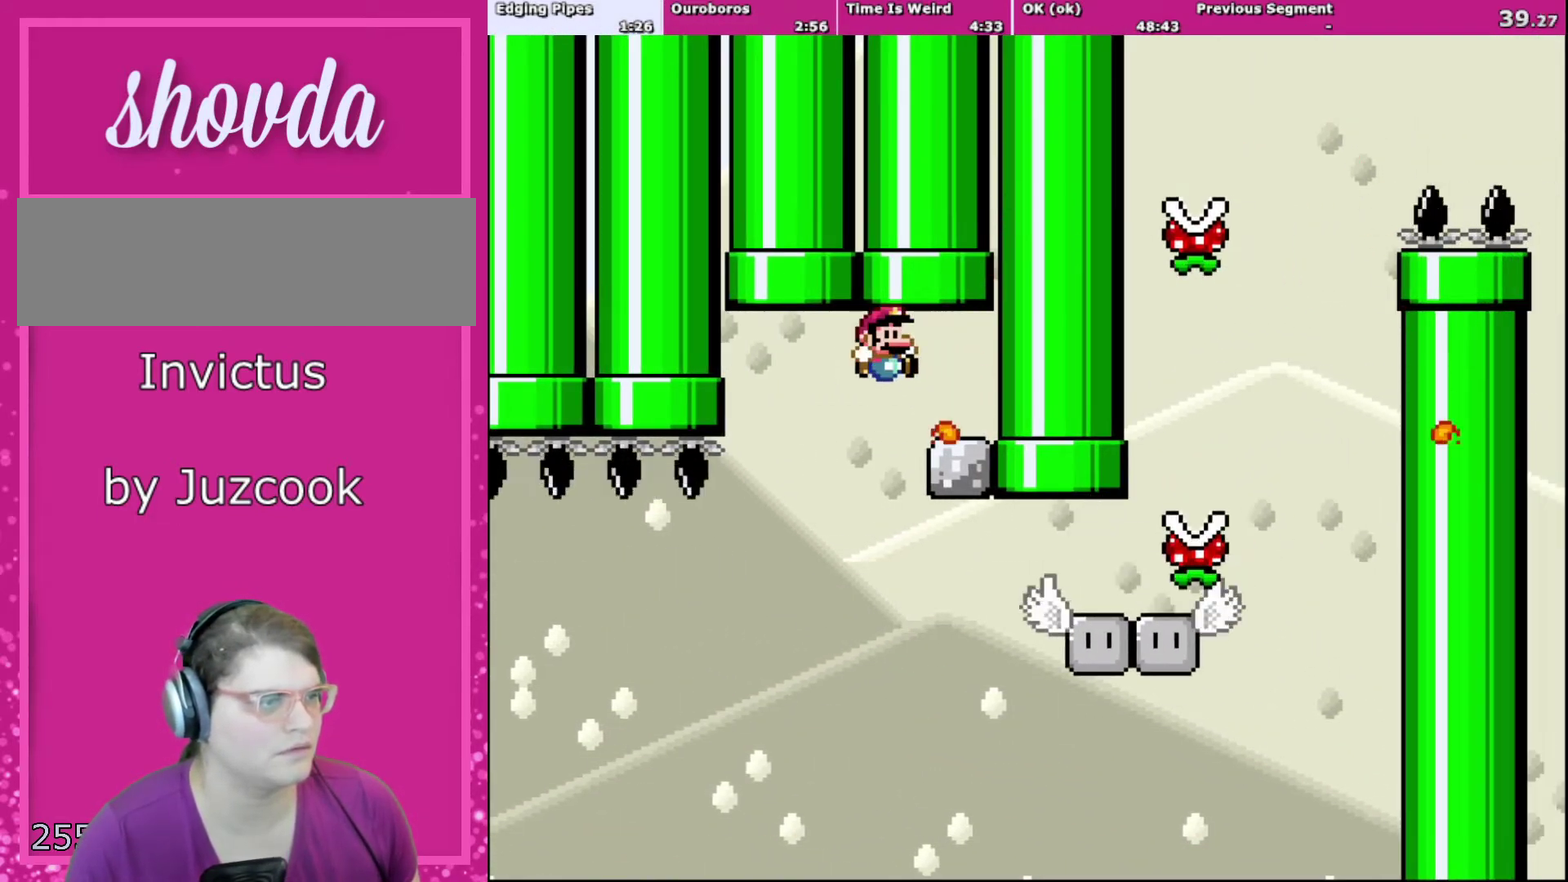
{"buttons": ["X", "DPAD_RIGHT"], "events": [[67, "DPAD_UP", "down"], [133, "DPAD_LEFT", "up"], [133, "DPAD_RIGHT", "down"], [133, "DPAD_UP", "up"], [367, "B", "up"], [367, "Y", "up"], [434, "X", "down"]]}
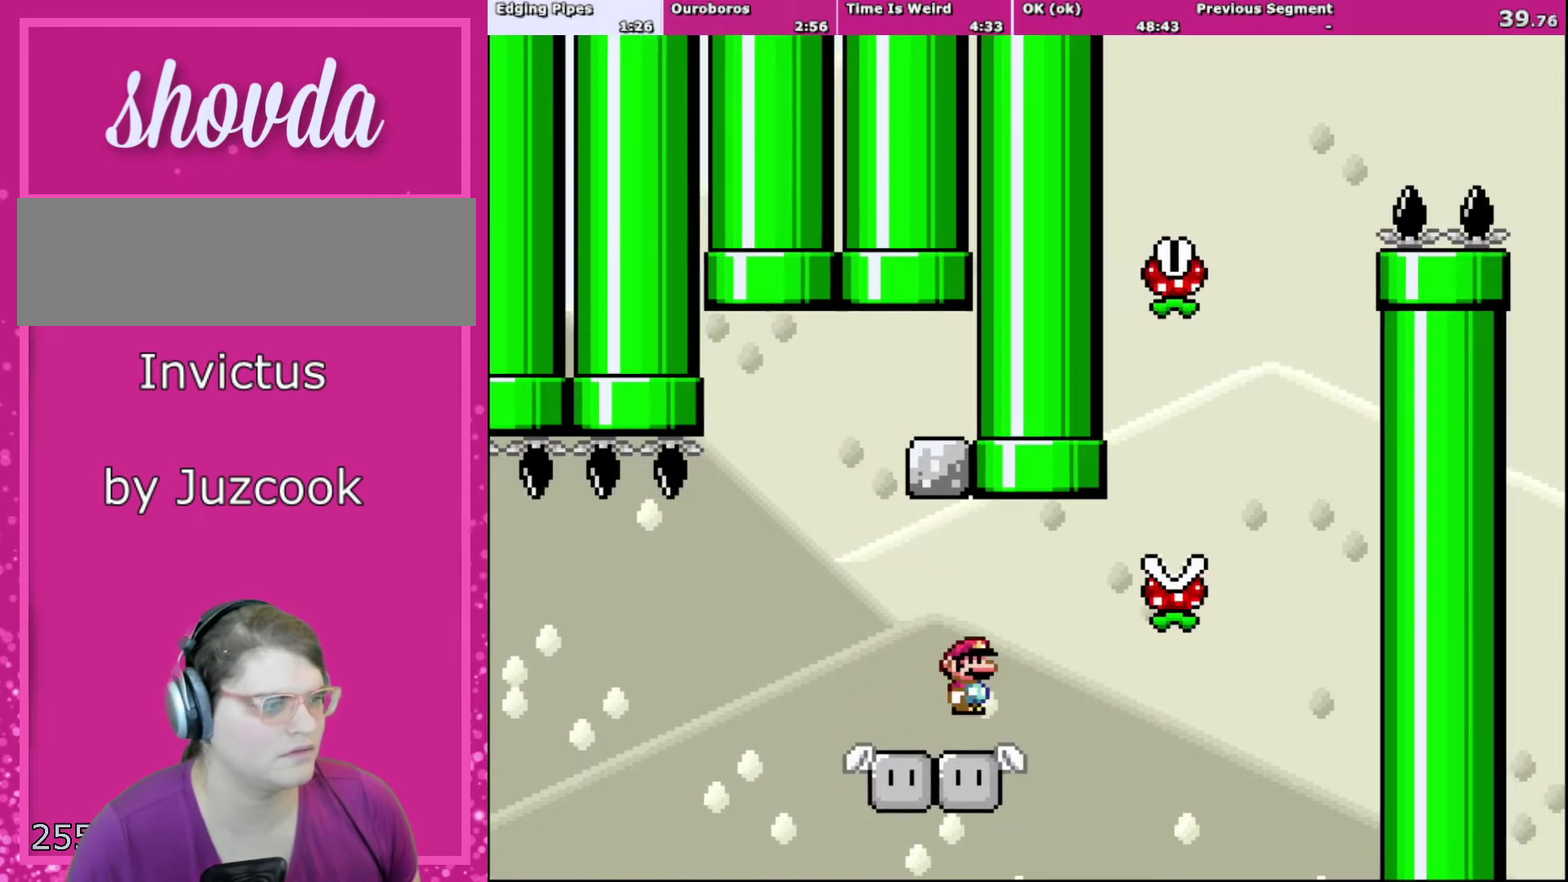
{"buttons": ["A", "X", "DPAD_RIGHT"], "events": [[134, "A", "down"]]}
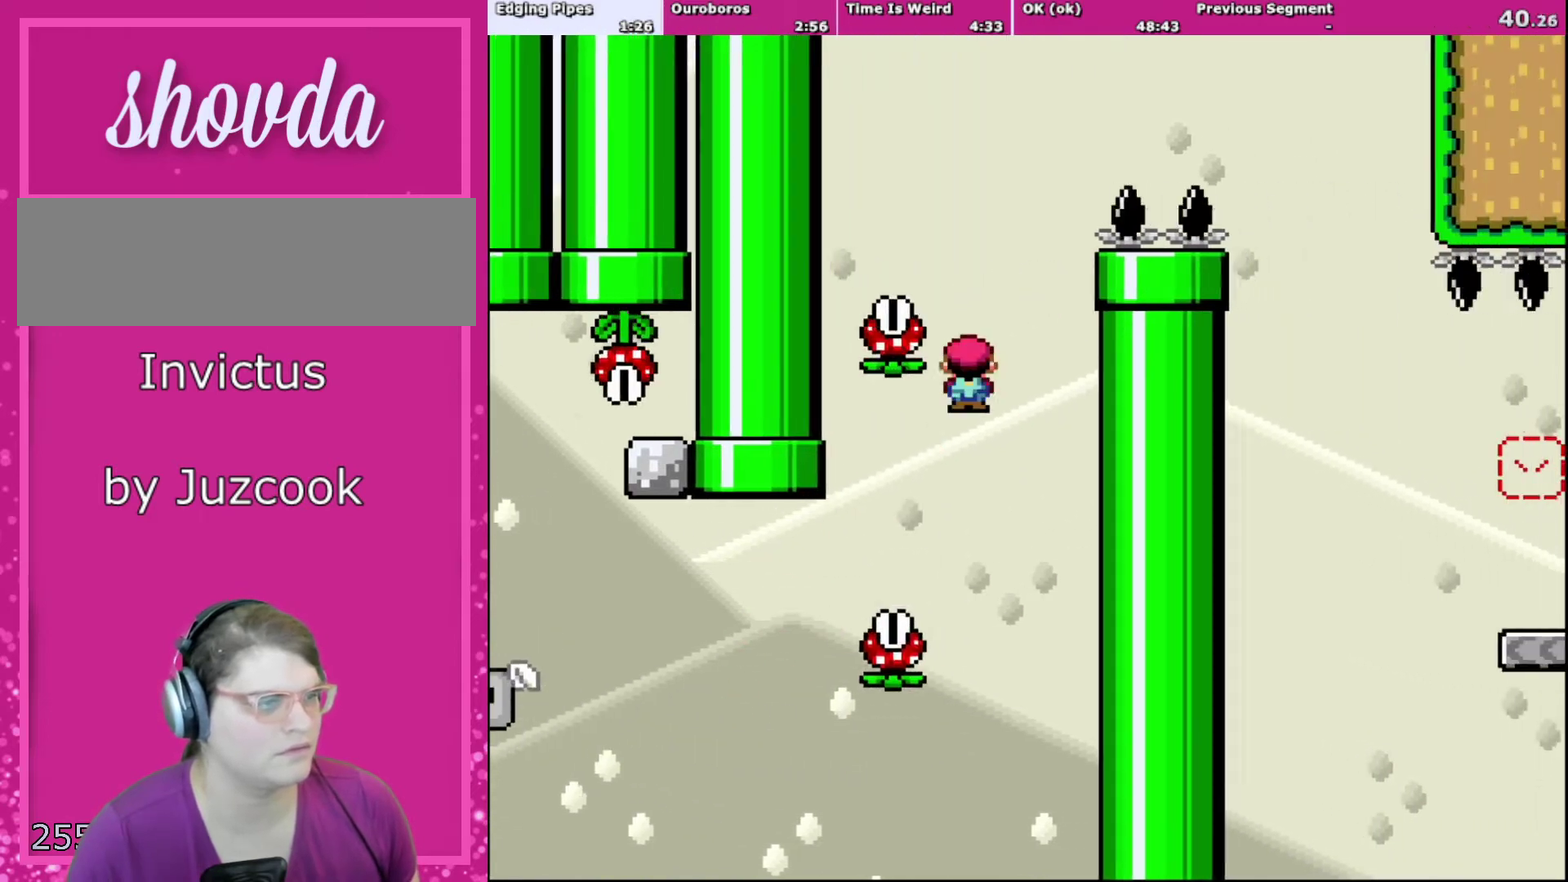
{"buttons": ["X", "DPAD_LEFT"], "events": [[133, "DPAD_LEFT", "down"], [133, "DPAD_RIGHT", "up"], [467, "A", "up"]]}
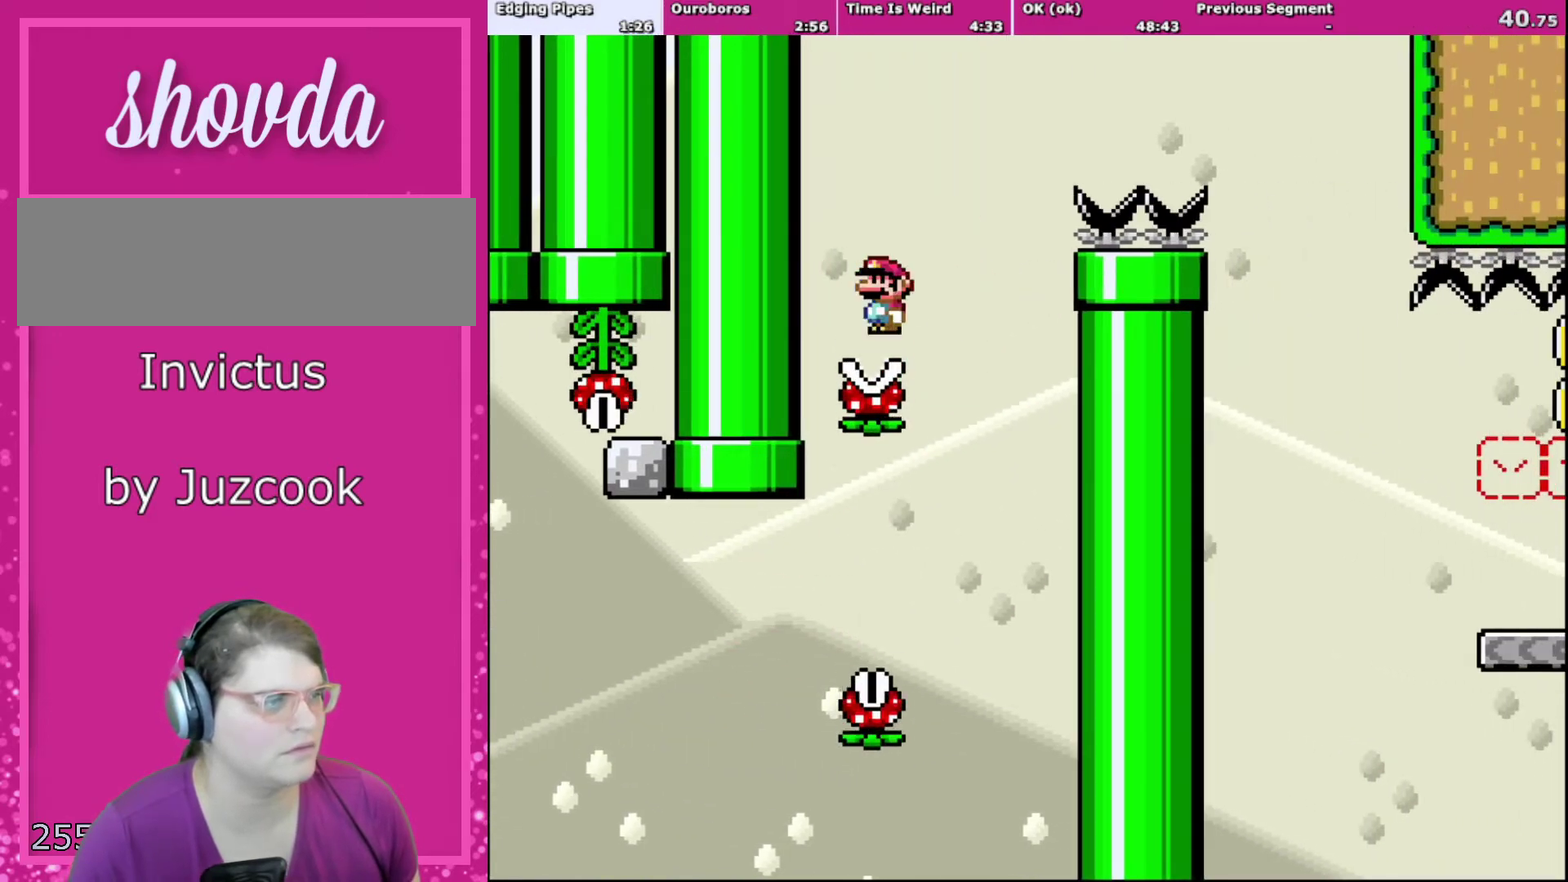
{"buttons": ["A", "X", "DPAD_RIGHT"], "events": [[34, "A", "down"], [34, "DPAD_LEFT", "up"], [34, "DPAD_RIGHT", "down"]]}
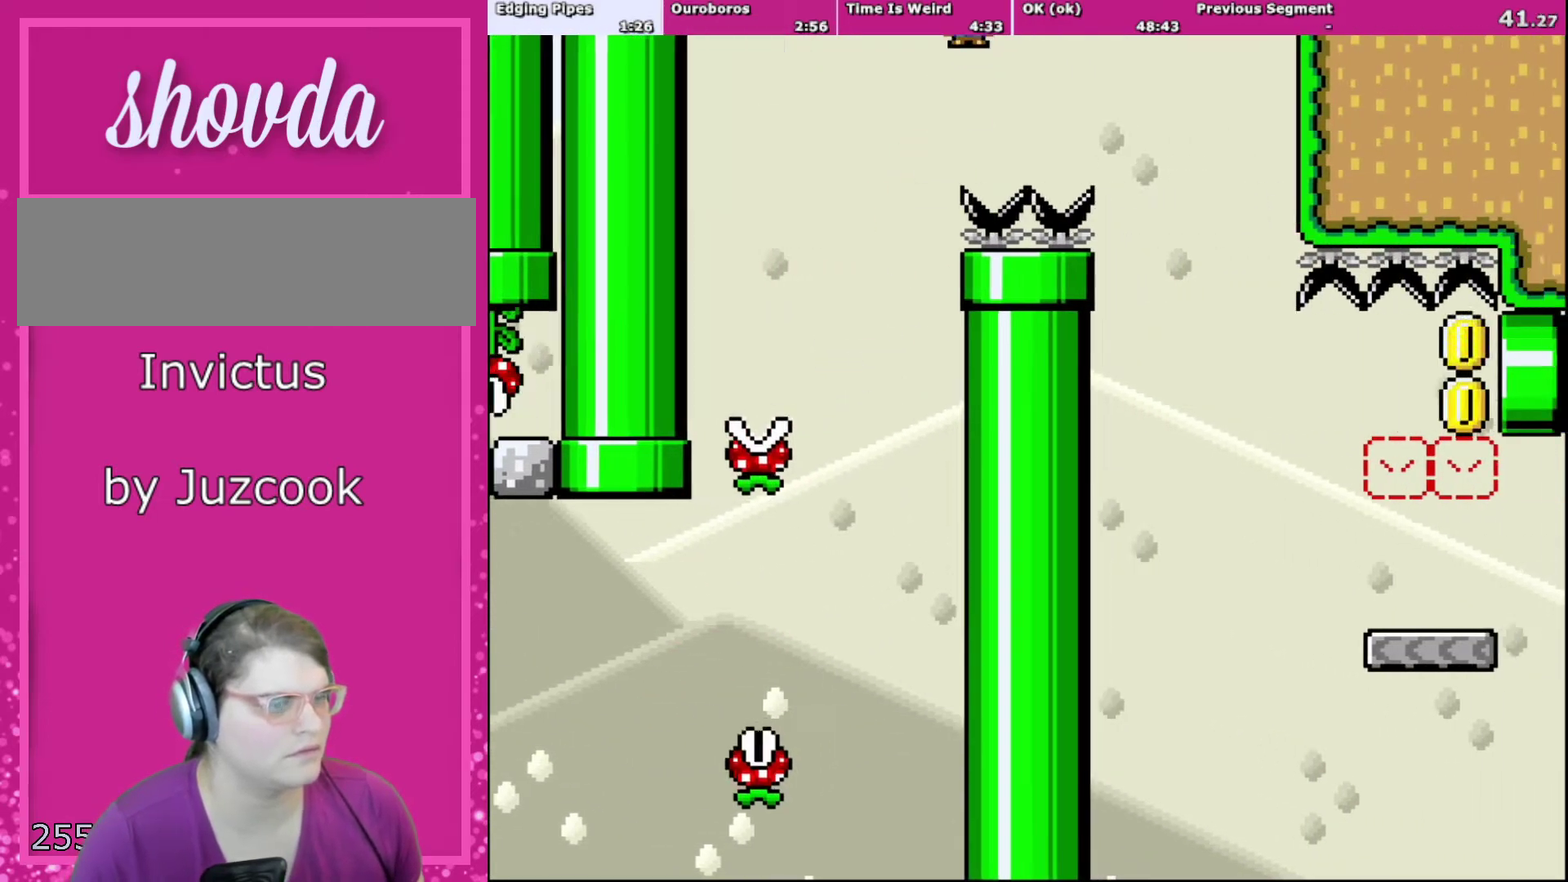
{"buttons": ["Y", "DPAD_RIGHT"], "events": [[334, "A", "up"], [400, "X", "up"], [400, "Y", "down"]]}
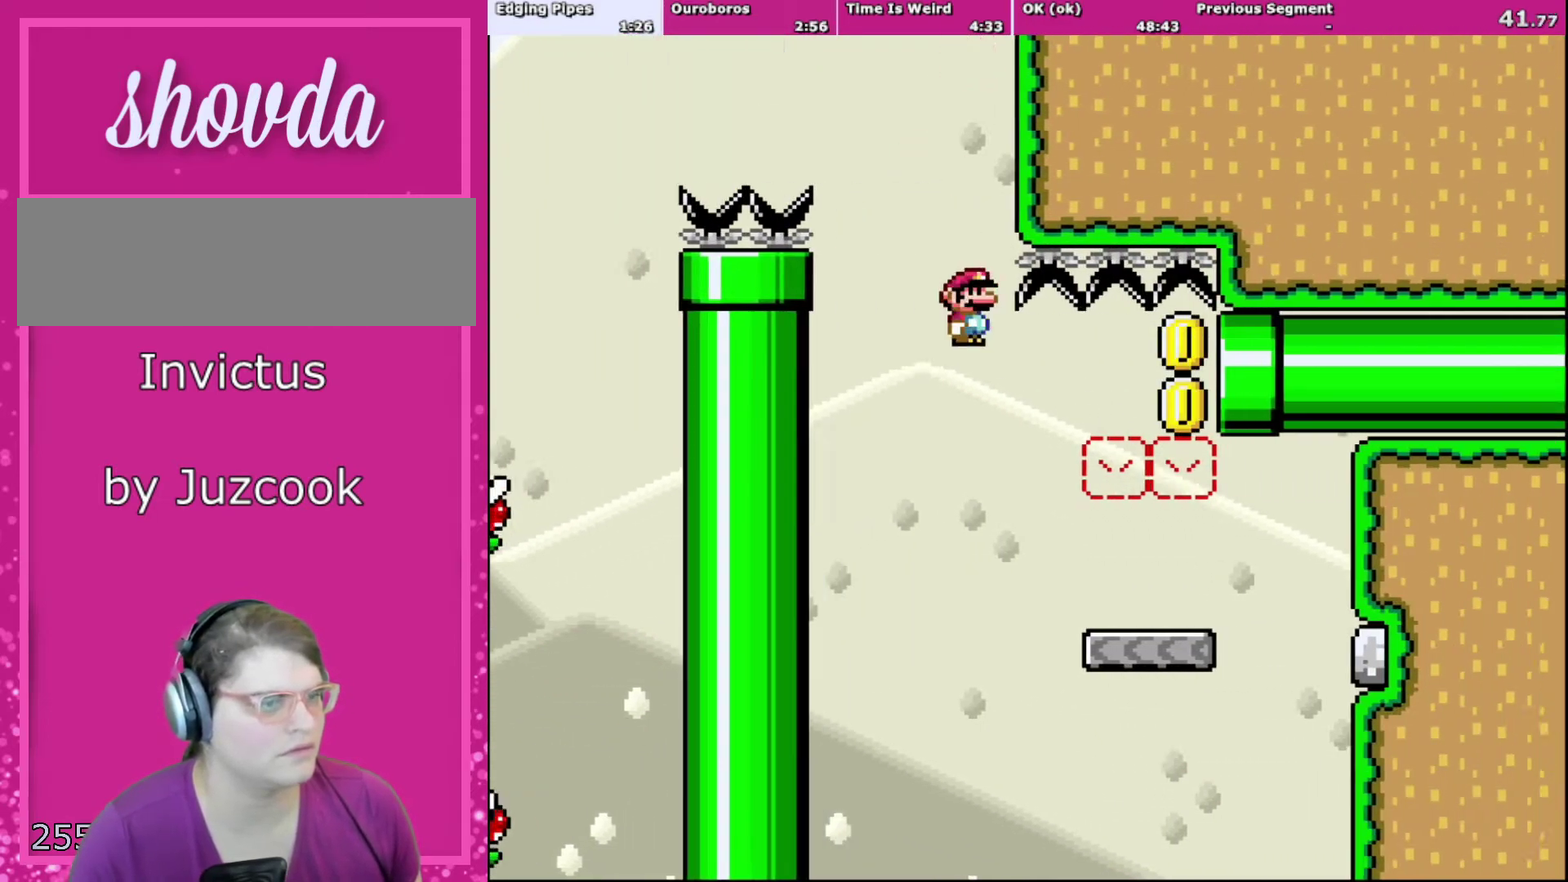
{"buttons": ["B", "Y", "DPAD_UP", "DPAD_RIGHT"], "events": [[468, "B", "down"], [468, "DPAD_UP", "down"]]}
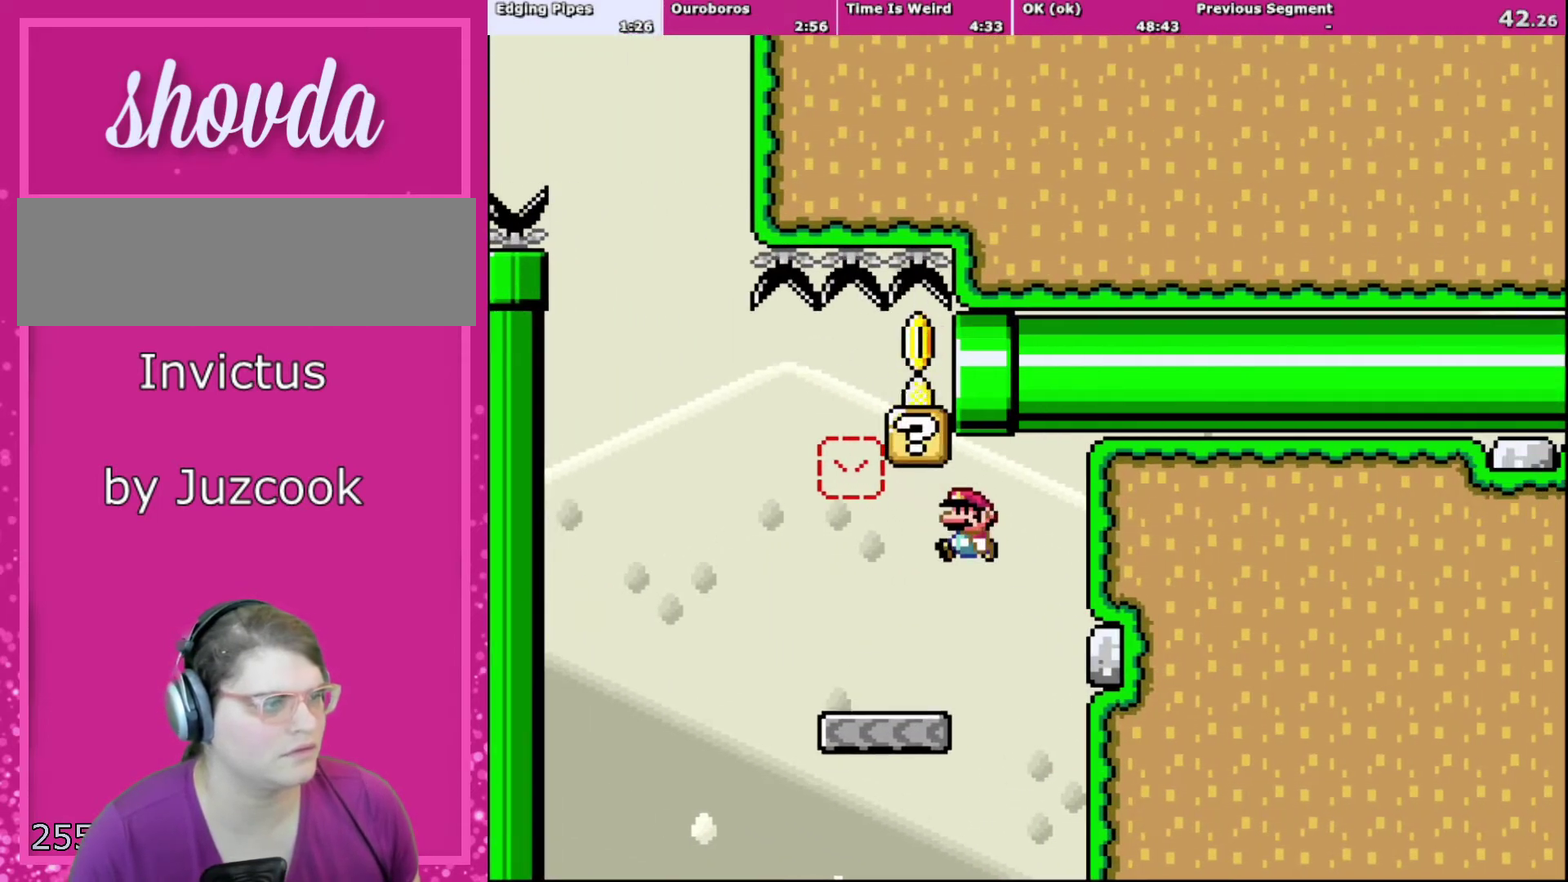
{"buttons": ["Y", "DPAD_LEFT"], "events": [[67, "DPAD_LEFT", "down"], [67, "DPAD_RIGHT", "up"], [67, "DPAD_UP", "up"], [233, "B", "up"]]}
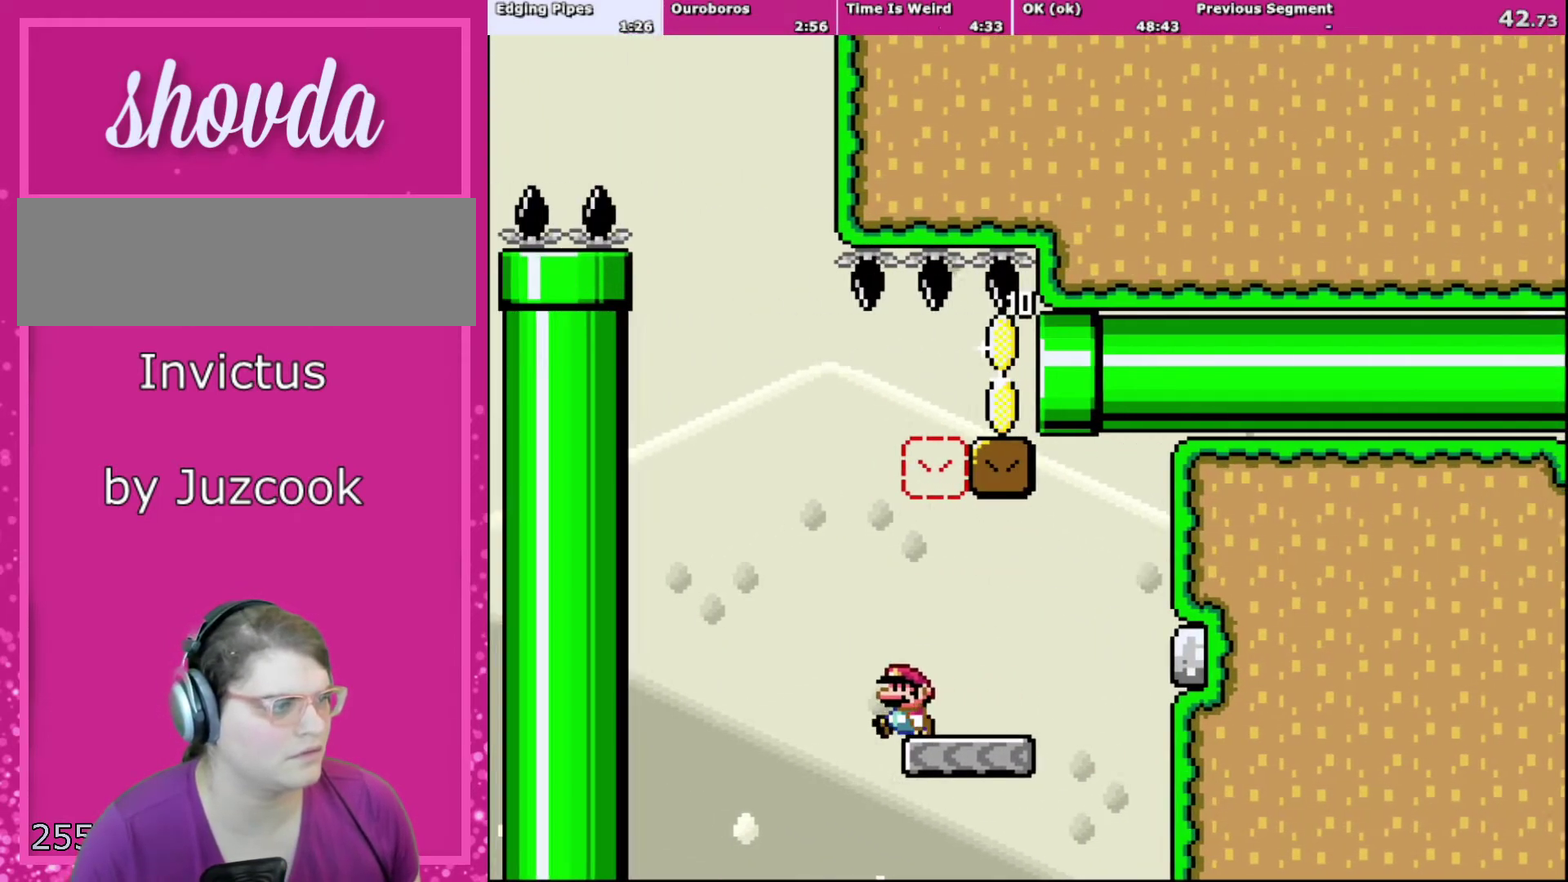
{"buttons": ["B", "Y", "DPAD_UP", "DPAD_RIGHT"], "events": [[100, "DPAD_UP", "down"], [167, "B", "down"], [167, "DPAD_LEFT", "up"], [167, "DPAD_RIGHT", "down"]]}
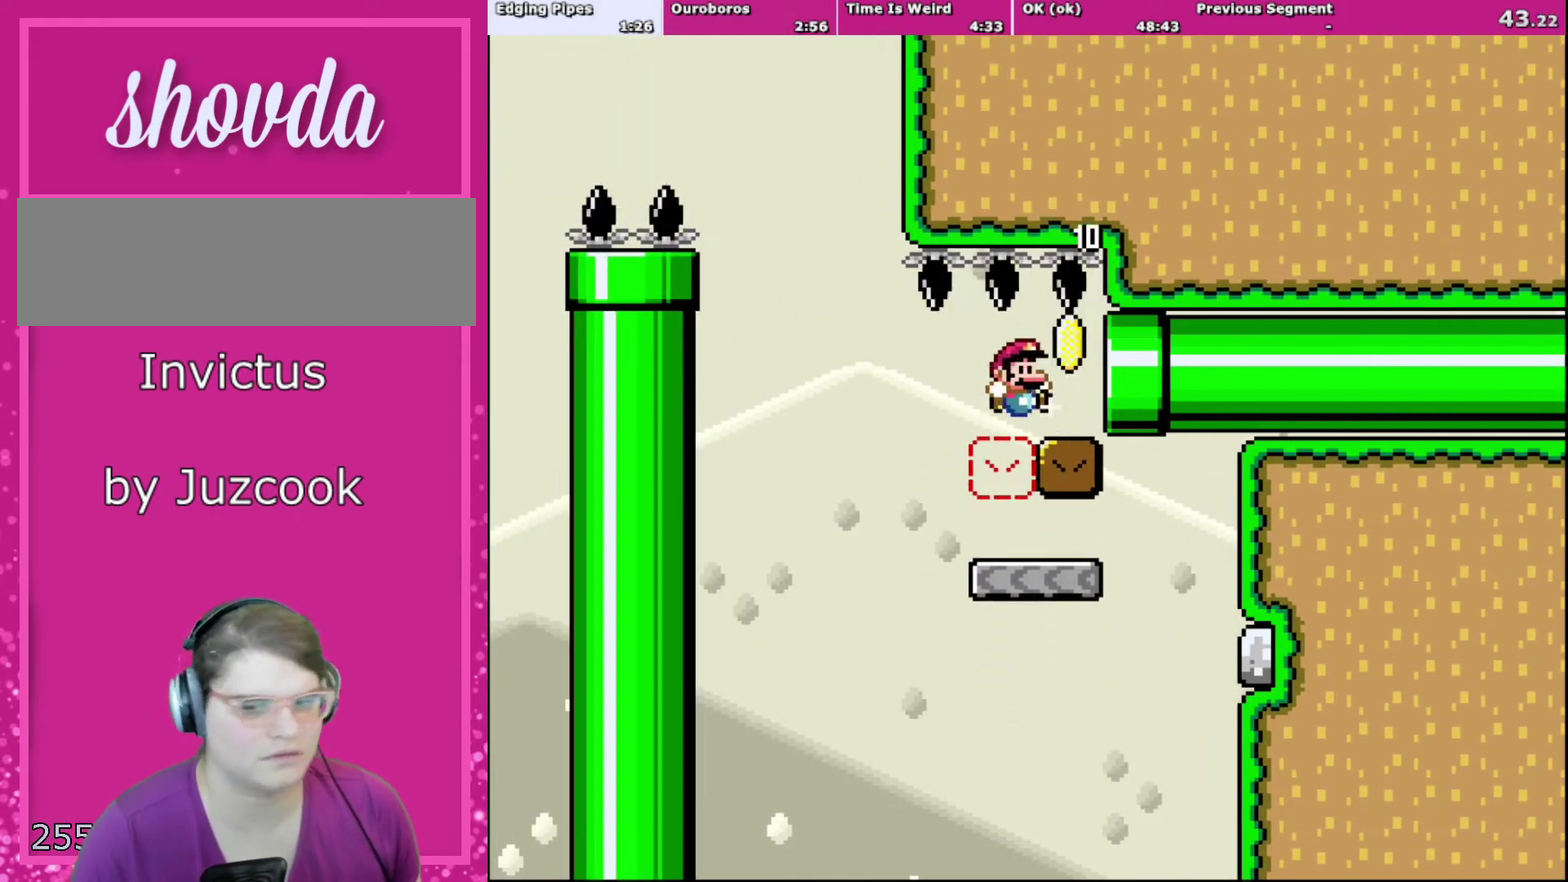
{"buttons": ["B", "Y", "DPAD_RIGHT"], "events": [[133, "DPAD_UP", "up"]]}
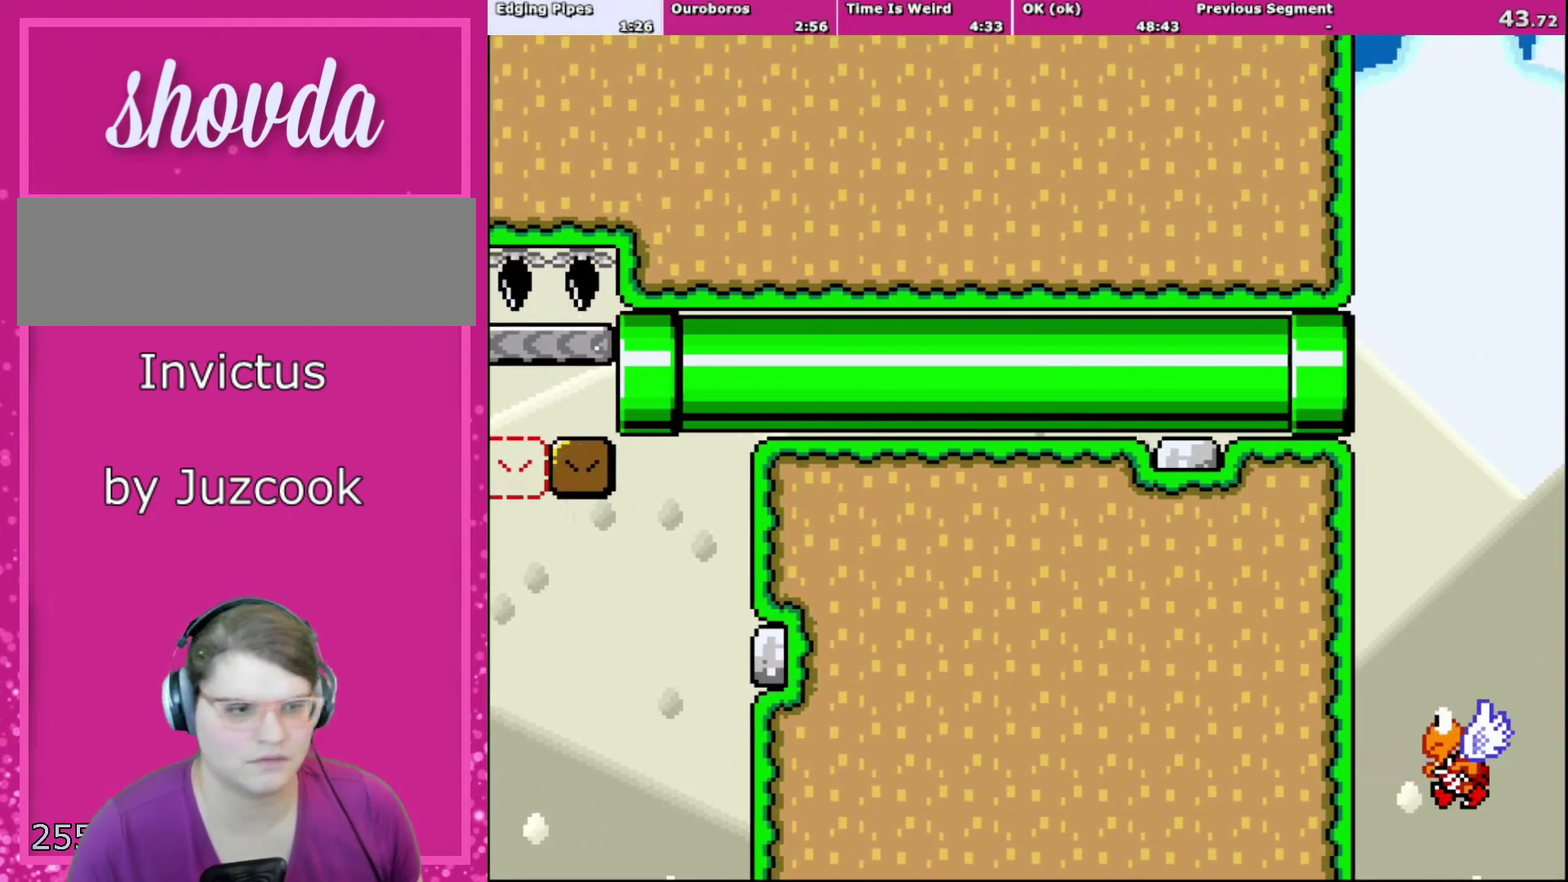
{"buttons": ["B", "Y"], "events": [[467, "DPAD_RIGHT", "up"]]}
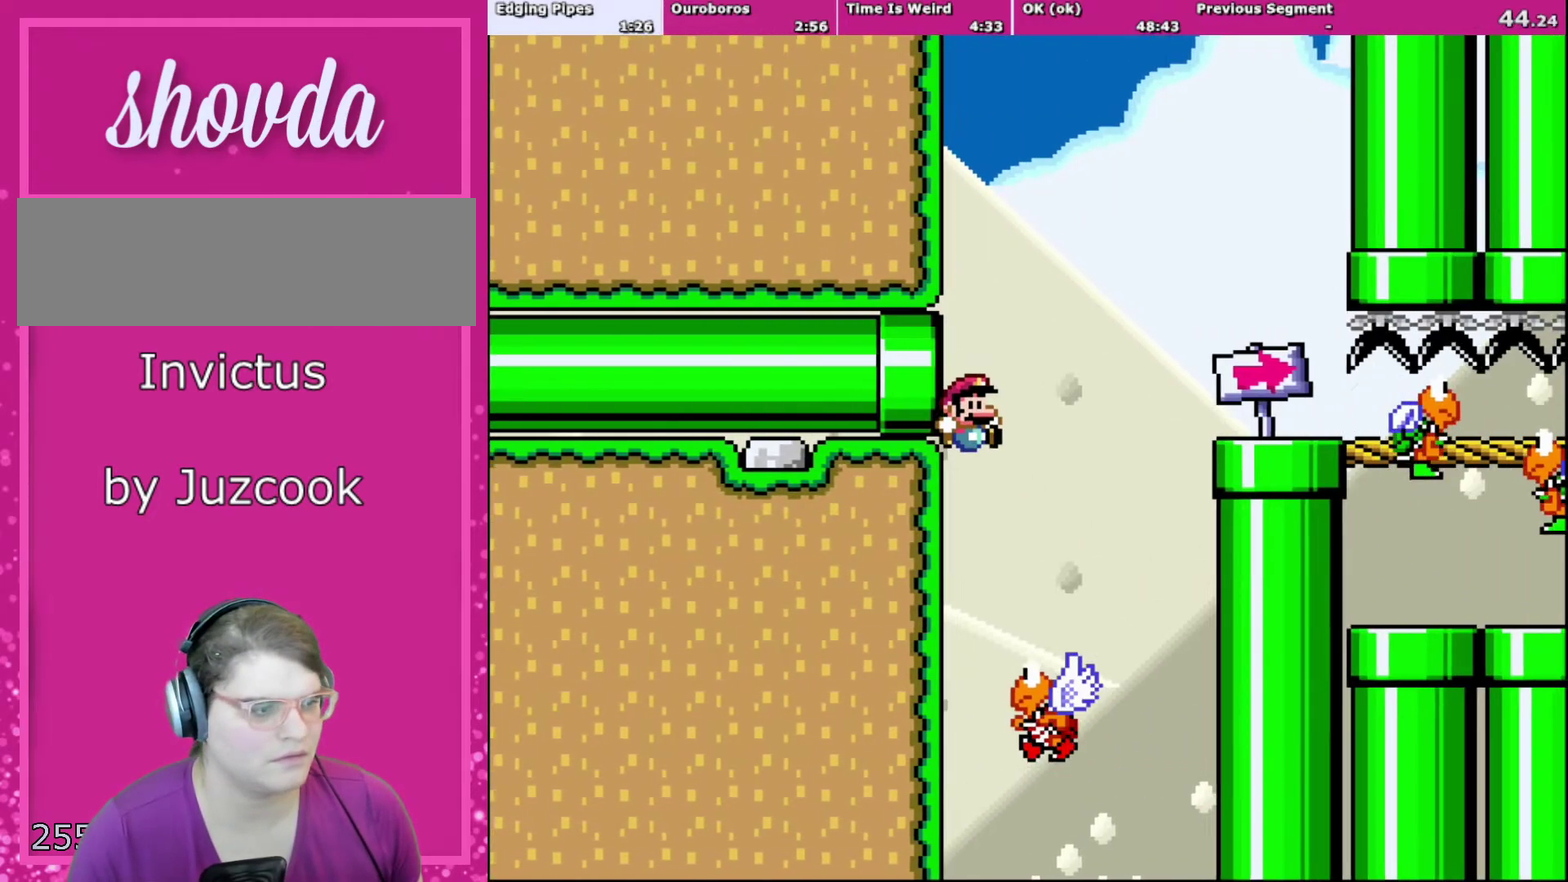
{"buttons": ["B", "Y", "DPAD_RIGHT"], "events": [[100, "DPAD_RIGHT", "down"]]}
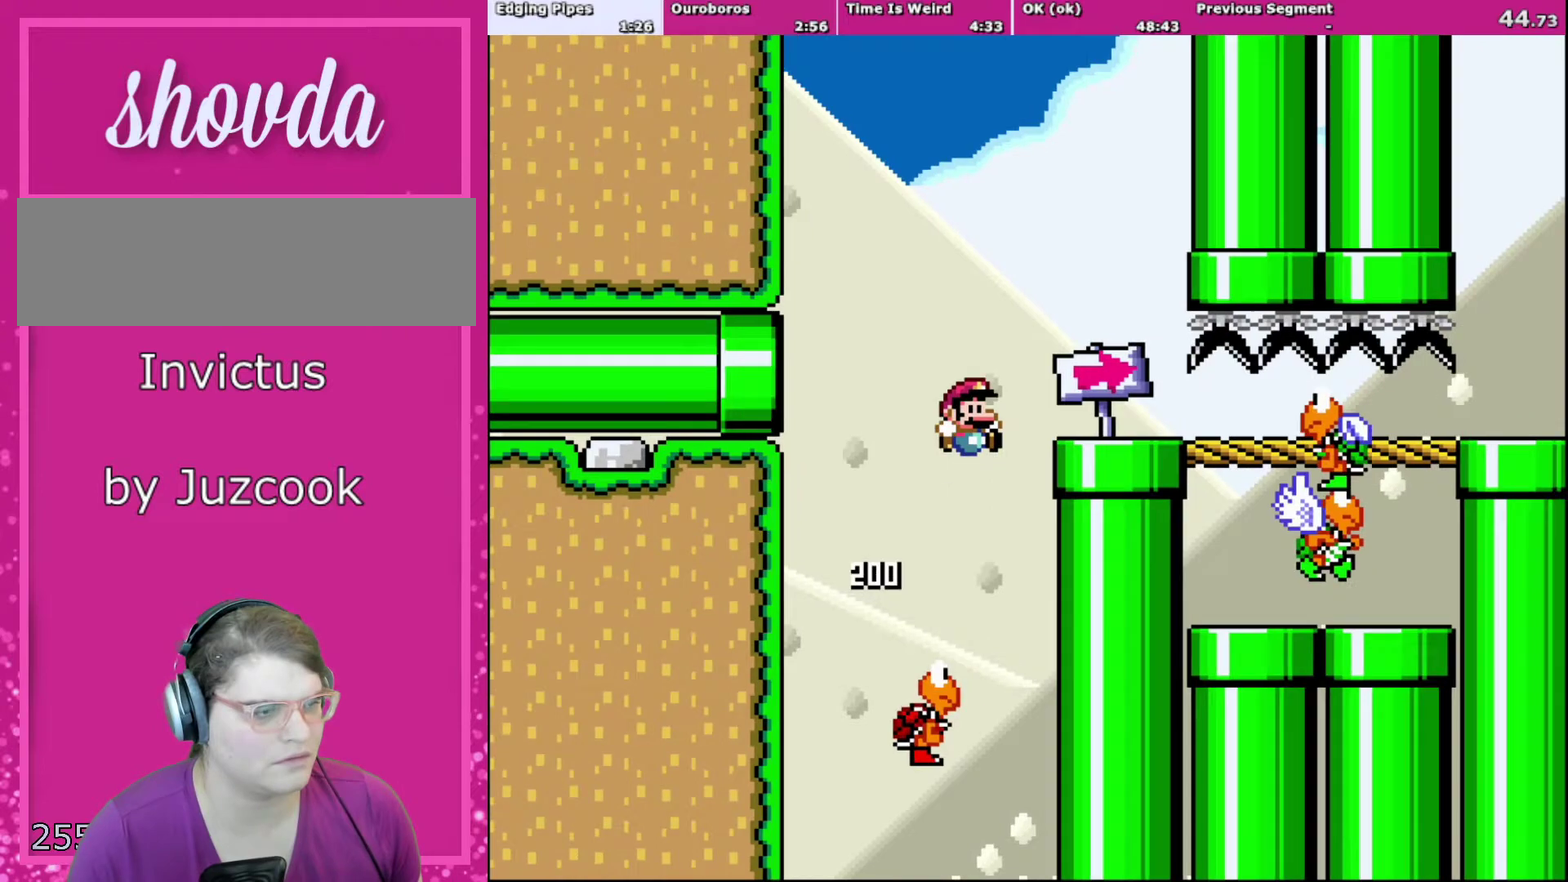
{"buttons": ["Y", "DPAD_RIGHT"], "events": [[134, "B", "up"]]}
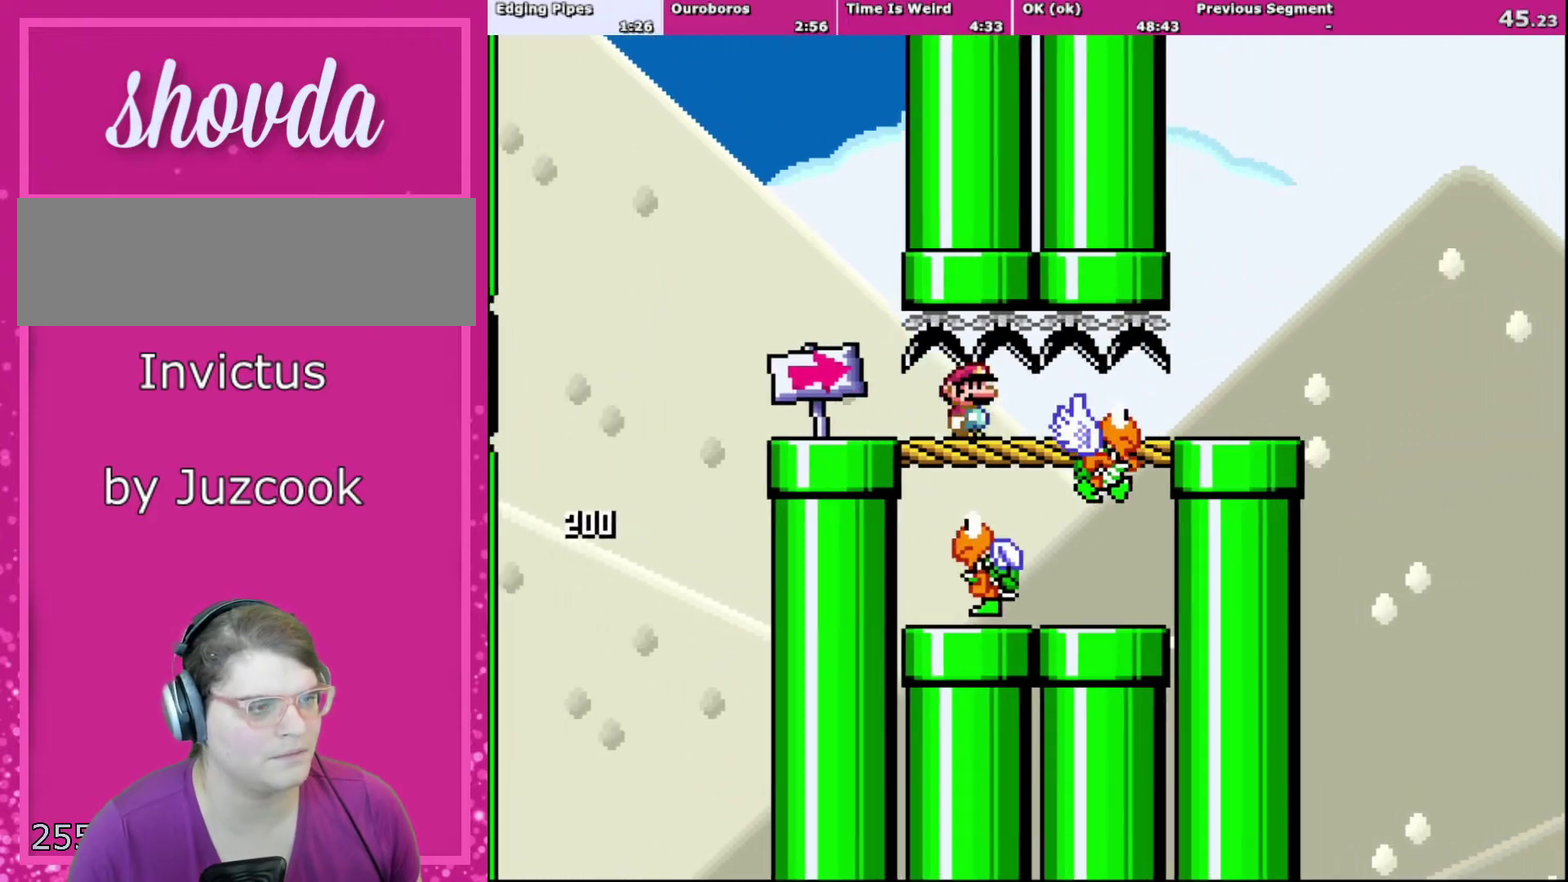
{"buttons": ["Y", "DPAD_RIGHT"], "events": [[100, "A", "down"], [100, "DPAD_RIGHT", "up"], [166, "A", "up"], [166, "DPAD_RIGHT", "down"]]}
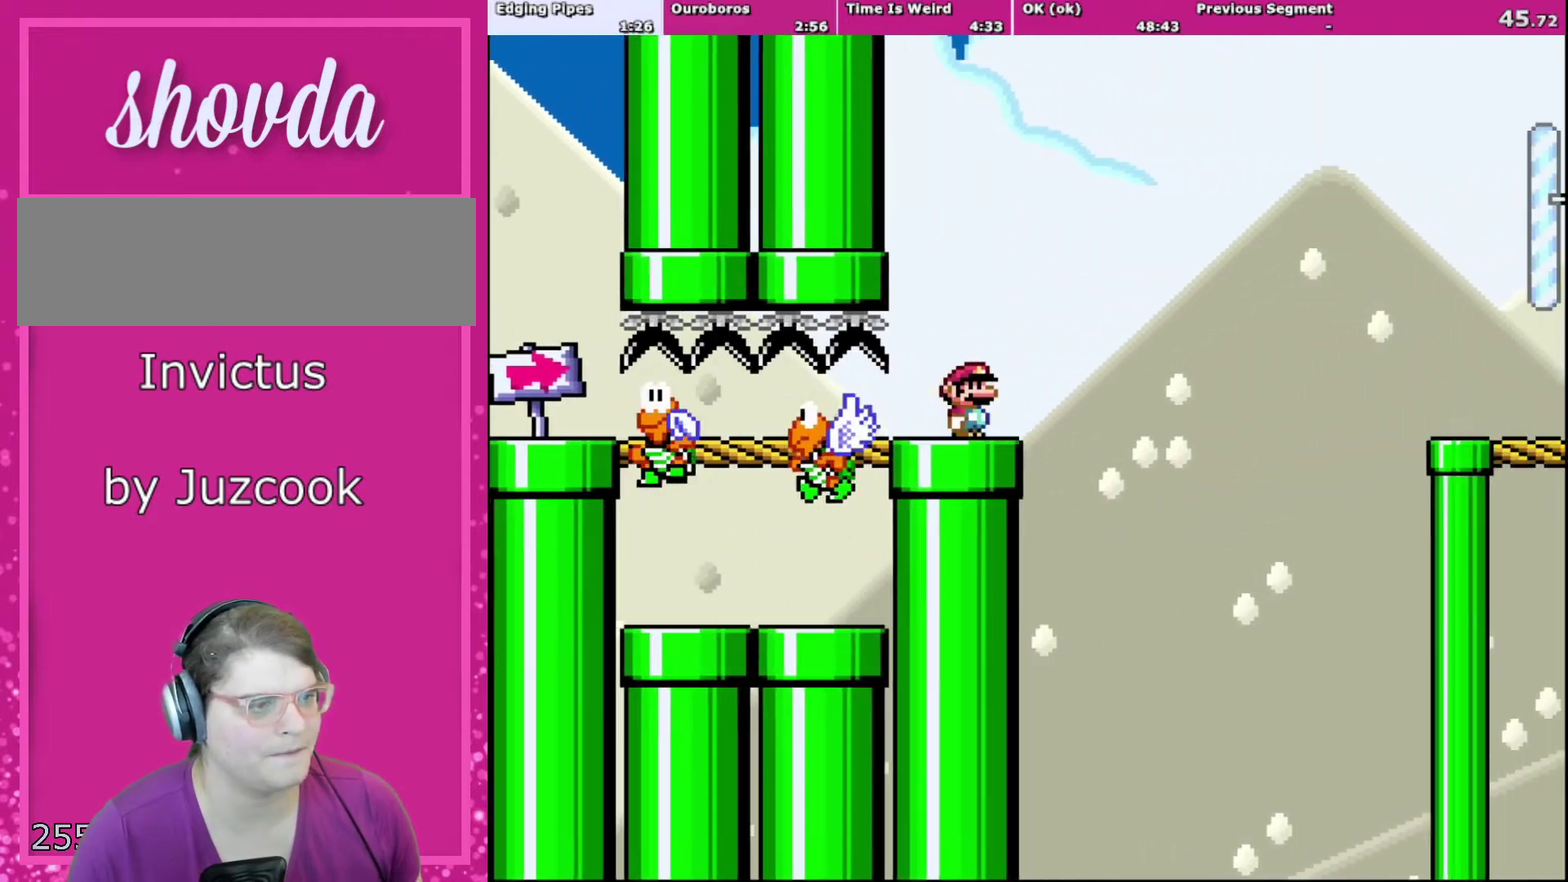
{"buttons": ["B", "Y", "DPAD_RIGHT"], "events": [[167, "B", "down"]]}
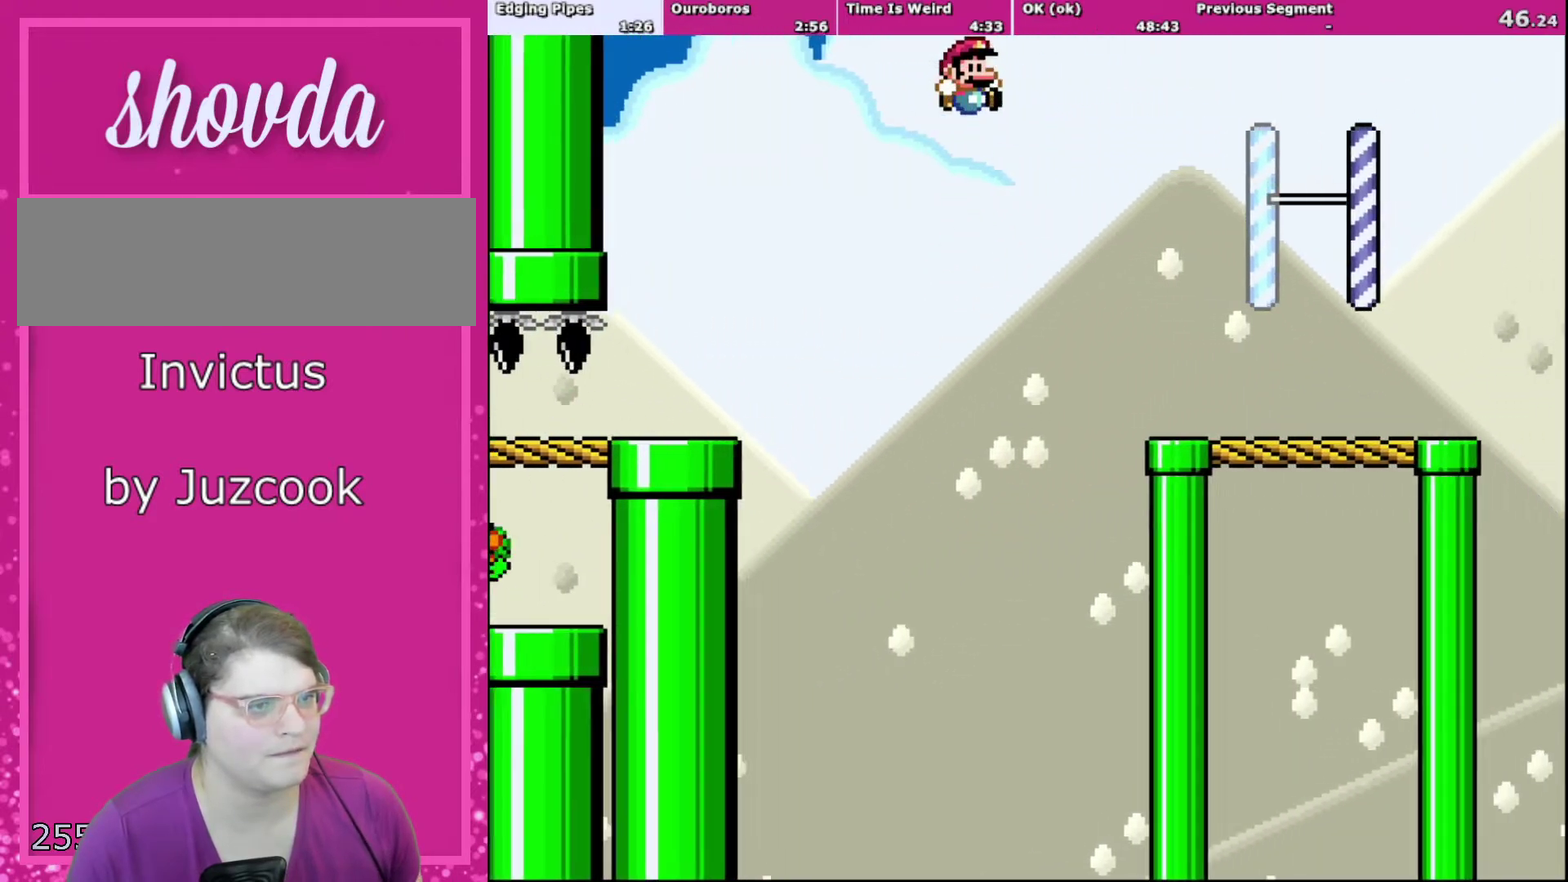
{"buttons": ["Y", "DPAD_RIGHT"], "events": [[133, "B", "up"]]}
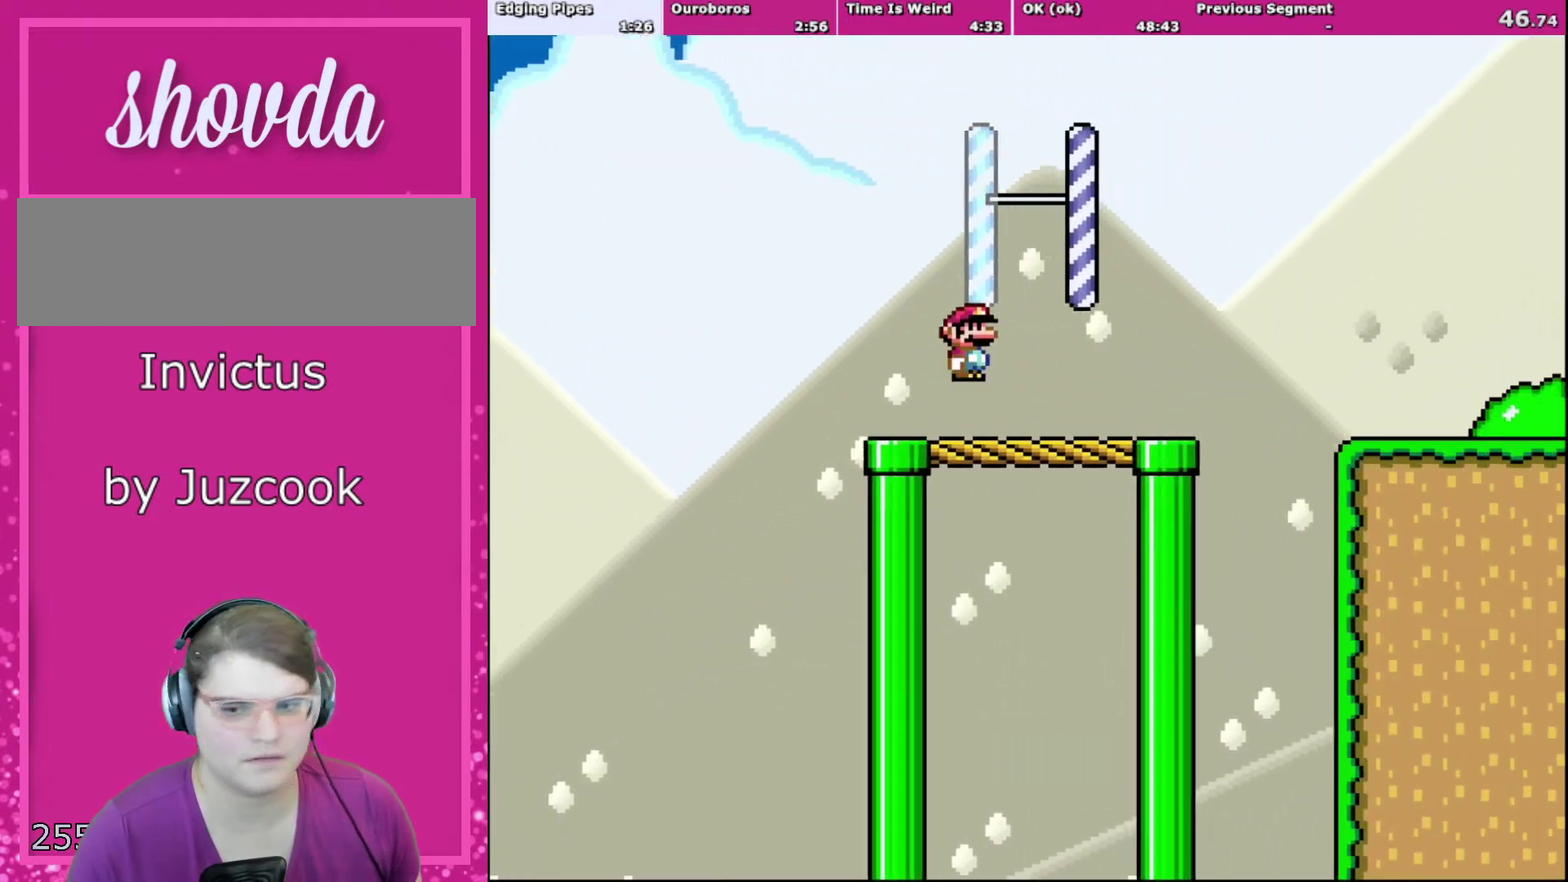
{"buttons": ["B", "Y", "DPAD_RIGHT"], "events": [[100, "B", "down"]]}
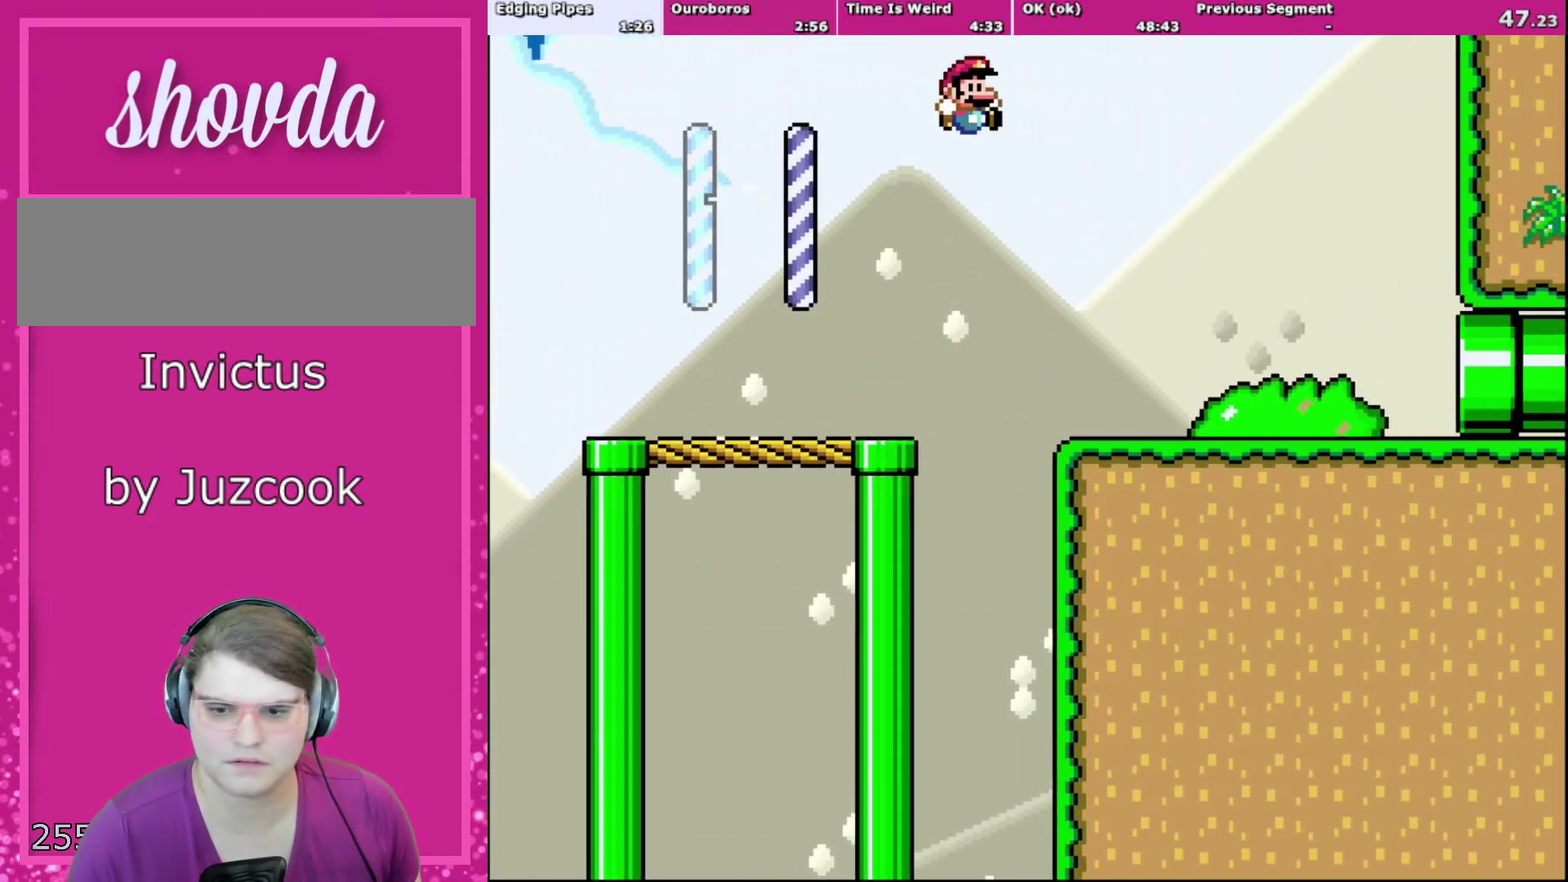
{"buttons": ["Y", "DPAD_RIGHT"], "events": [[33, "B", "up"]]}
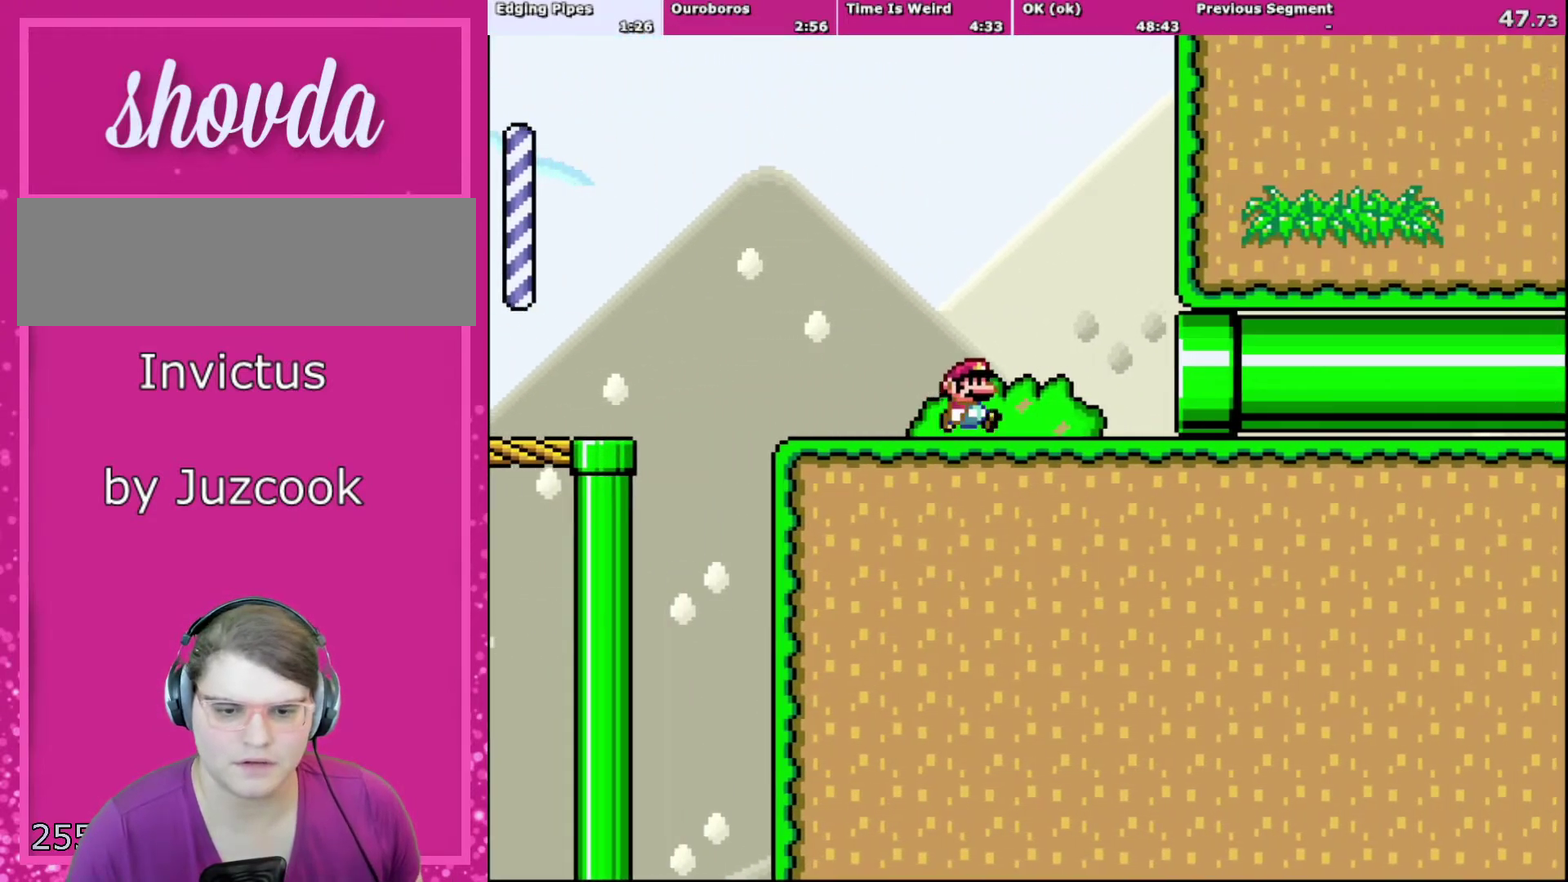
{"buttons": ["Y", "DPAD_RIGHT"], "events": []}
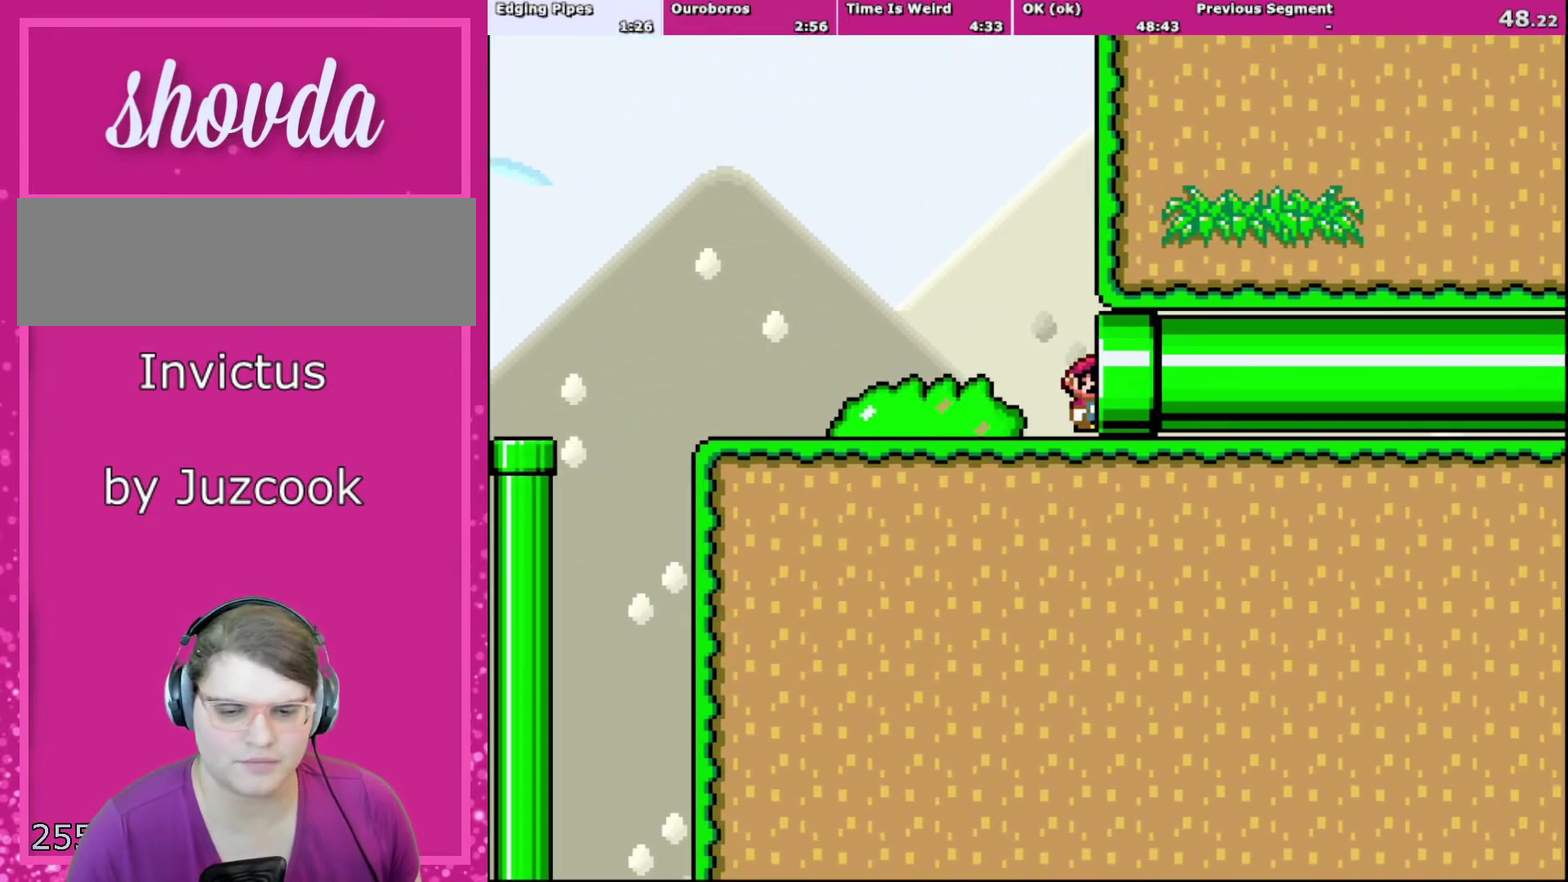
{"buttons": ["DPAD_RIGHT"], "events": [[367, "Y", "up"]]}
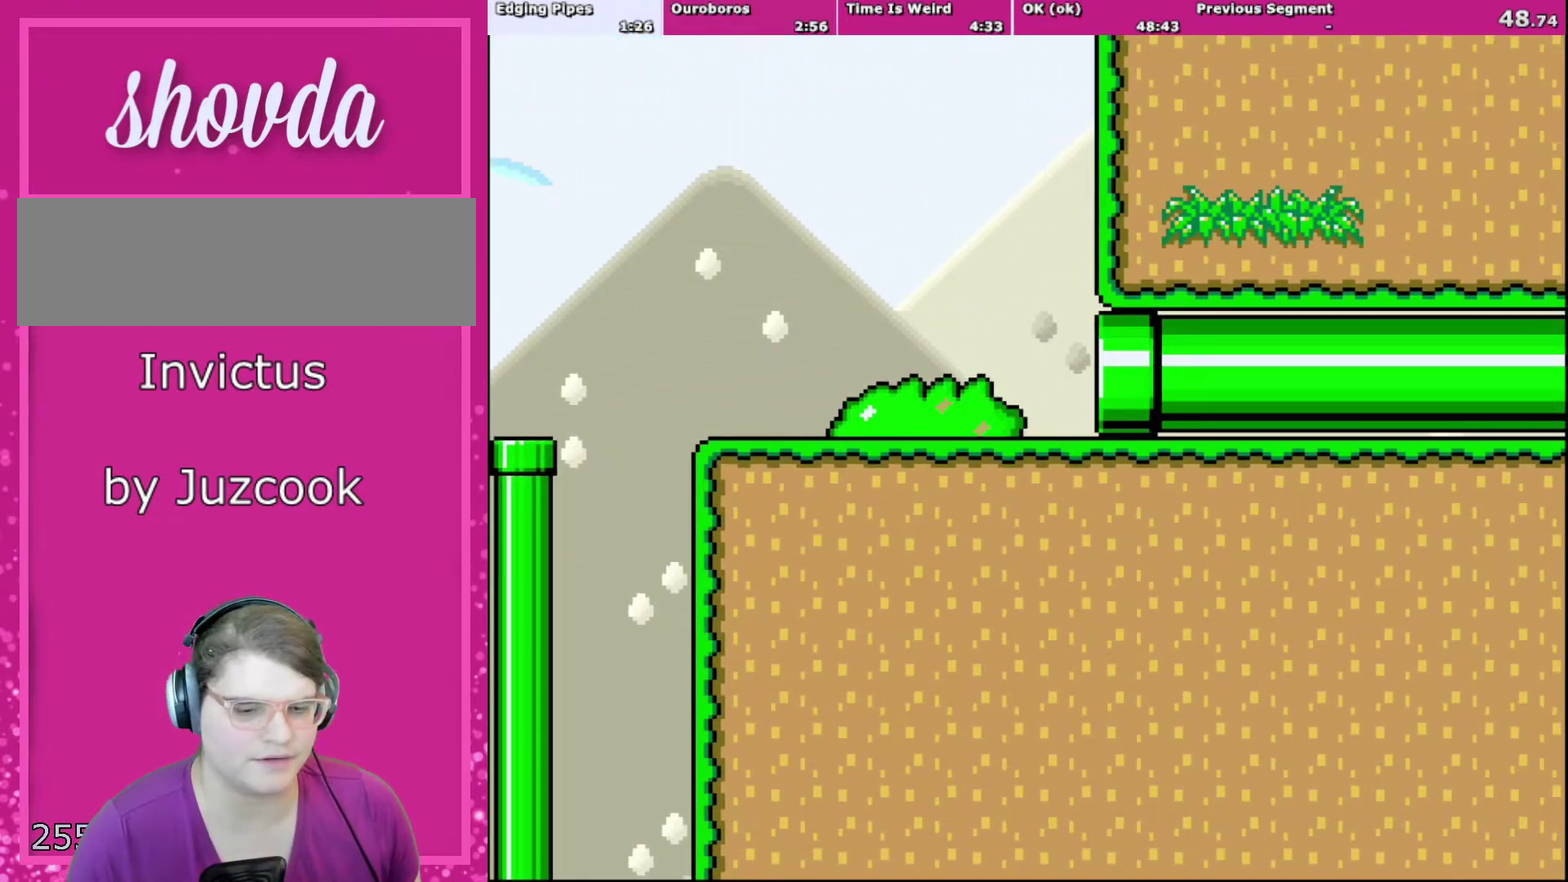
{"buttons": ["Y"], "events": [[267, "DPAD_RIGHT", "up"], [300, "Y", "down"]]}
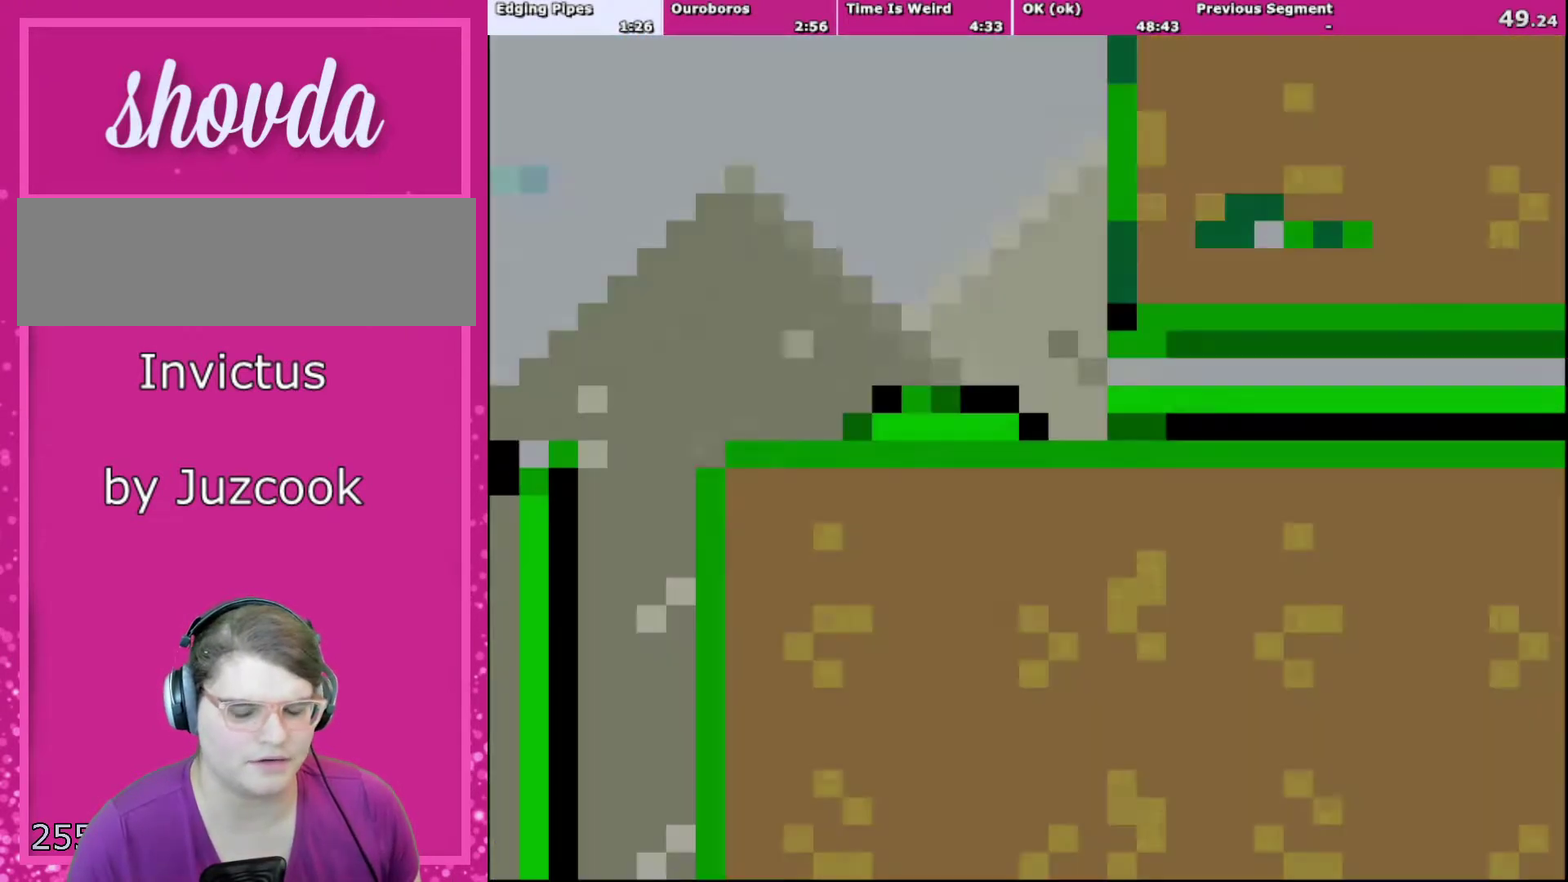
{"buttons": ["Y"], "events": []}
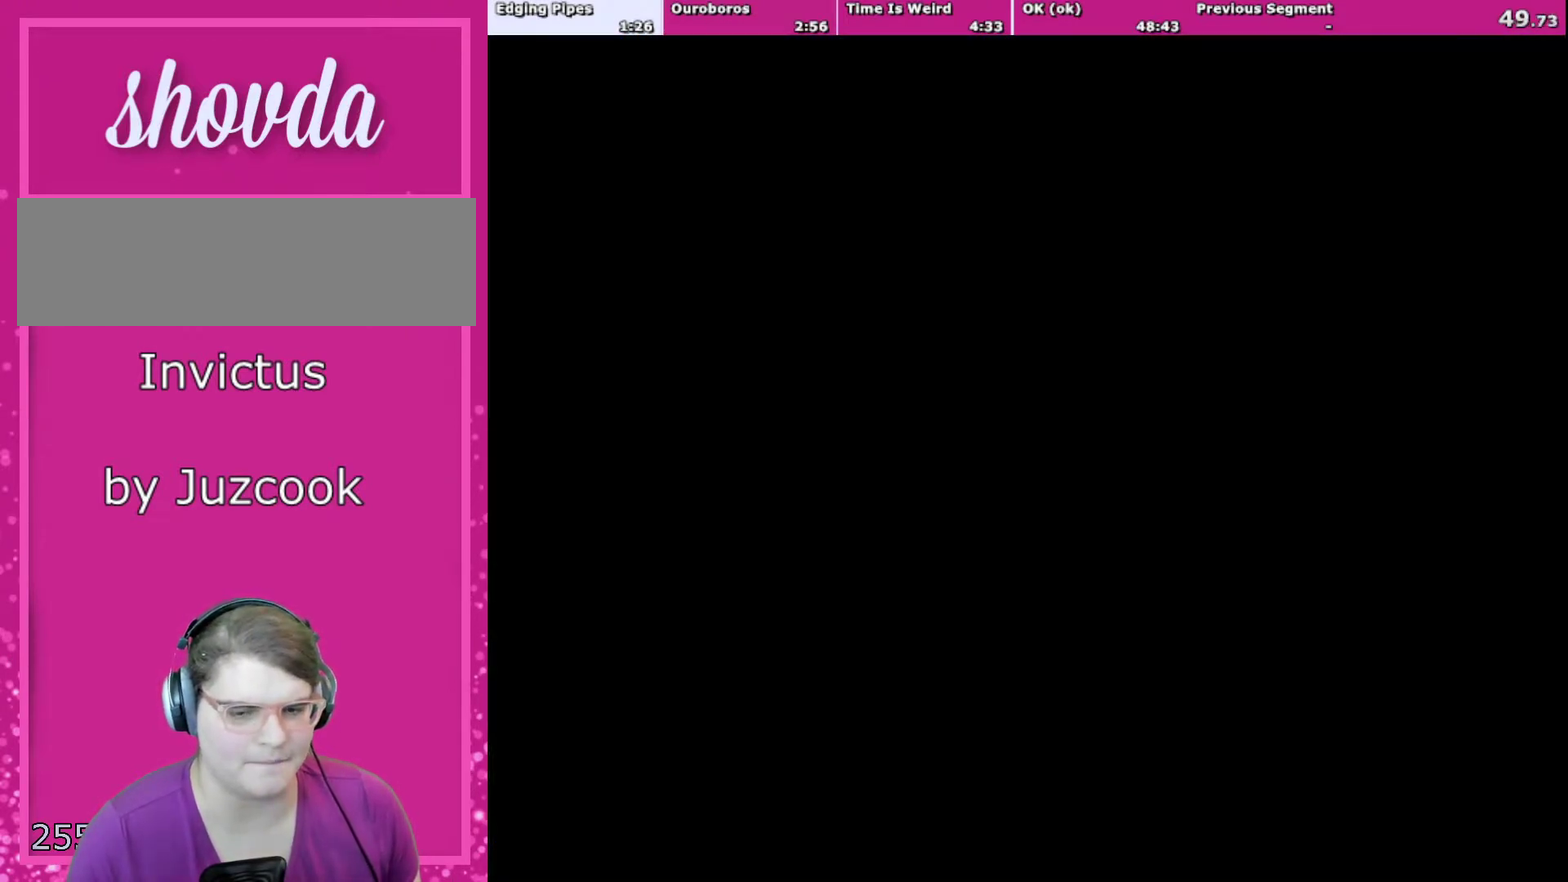
{"buttons": ["Y"], "events": []}
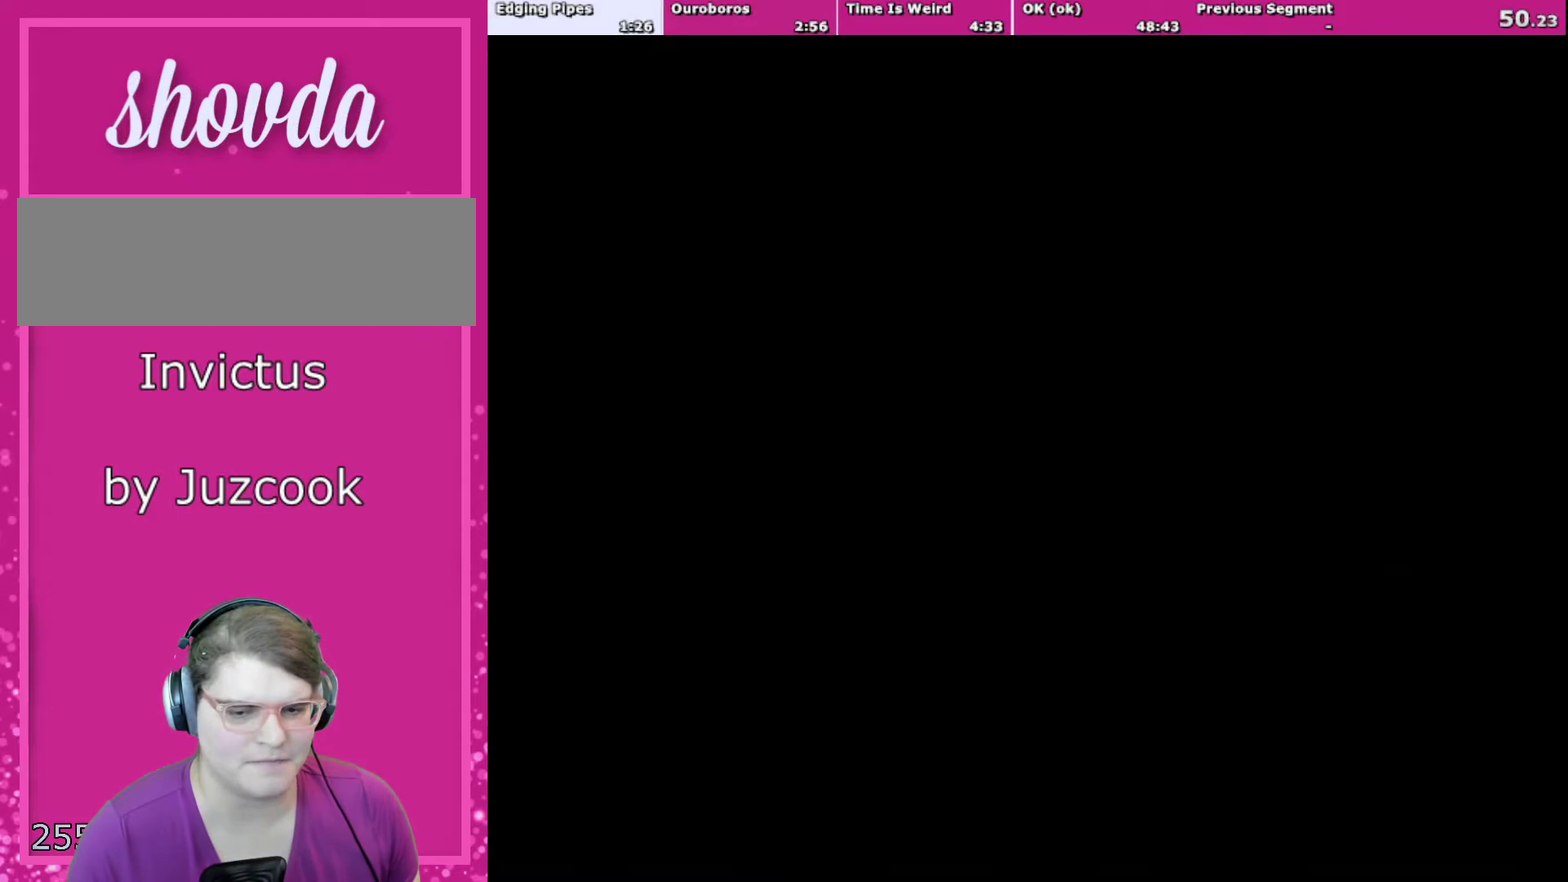
{"buttons": ["Y"], "events": []}
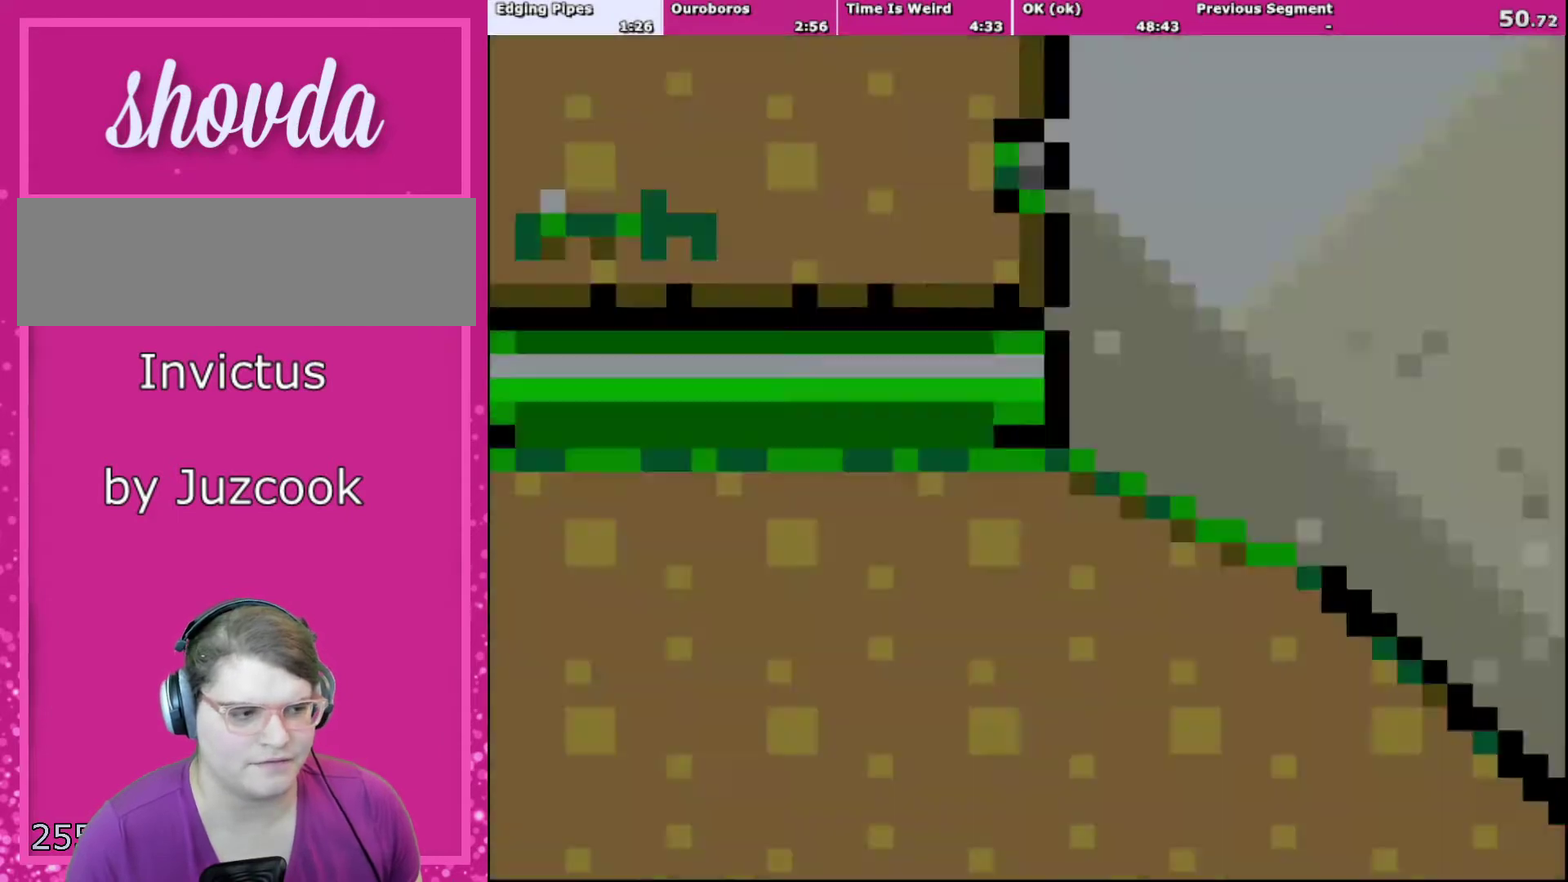
{"buttons": ["DPAD_DOWN"], "events": [[467, "Y", "up"], [501, "DPAD_DOWN", "down"]]}